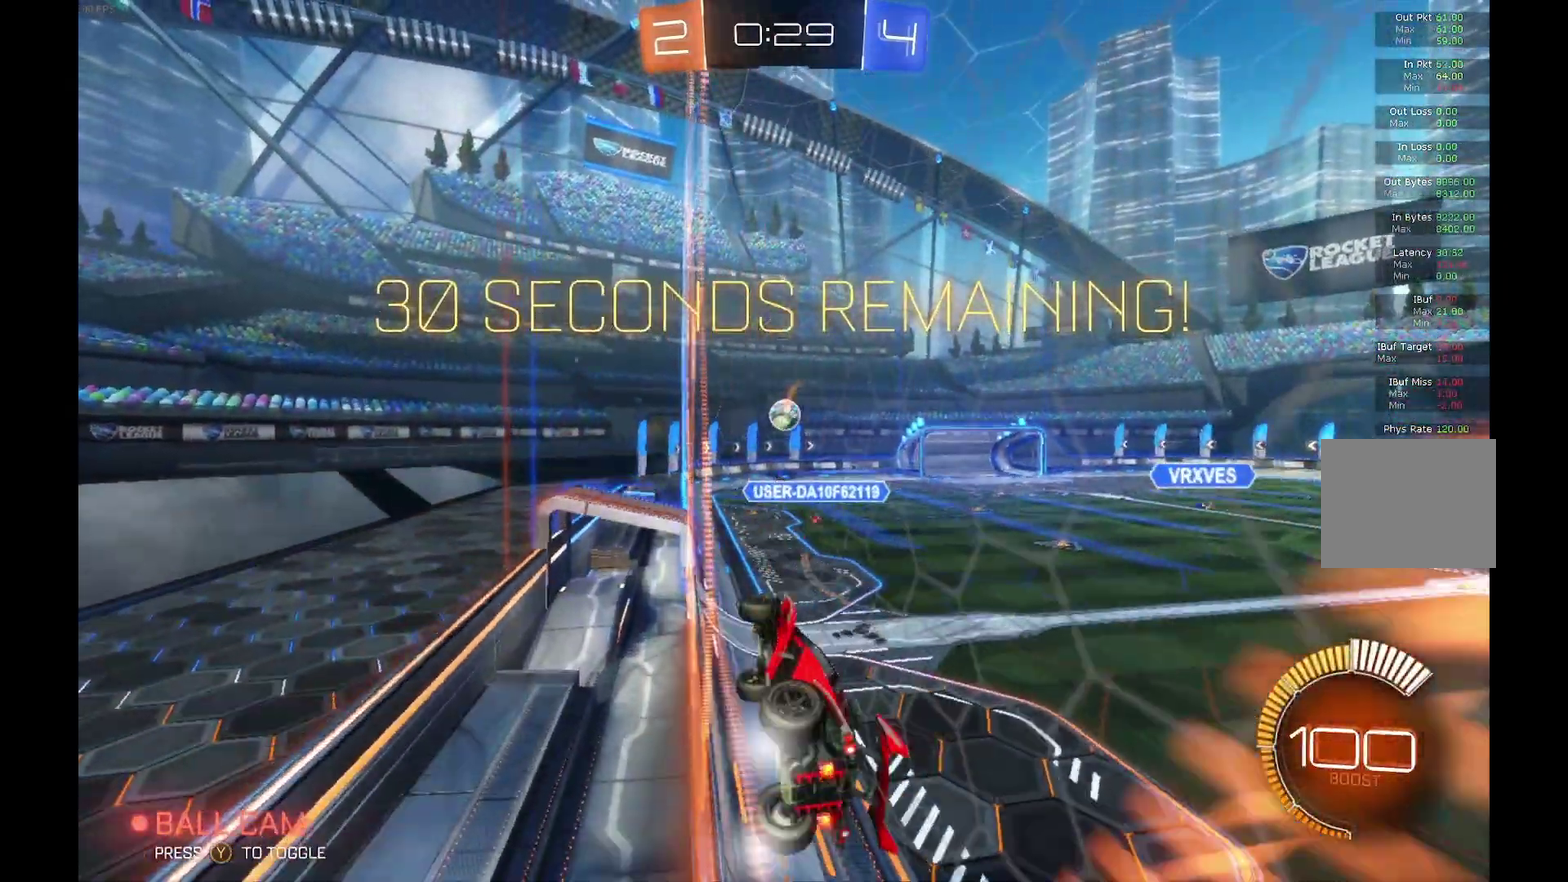
Gameplay with a controller (Xbox layout); each line is a JSON object with the inputs held at the frame after it. "events" lists button and stick changes between this image and that frame as [ms after this image, input, new state], when the widget could be followed in between. Not read: L3 R3.
{"buttons": ["R2"], "left_stick": "center", "events": [[133, "left_stick", "center"], [367, "left_stick", "right"], [433, "left_stick", "center"]]}
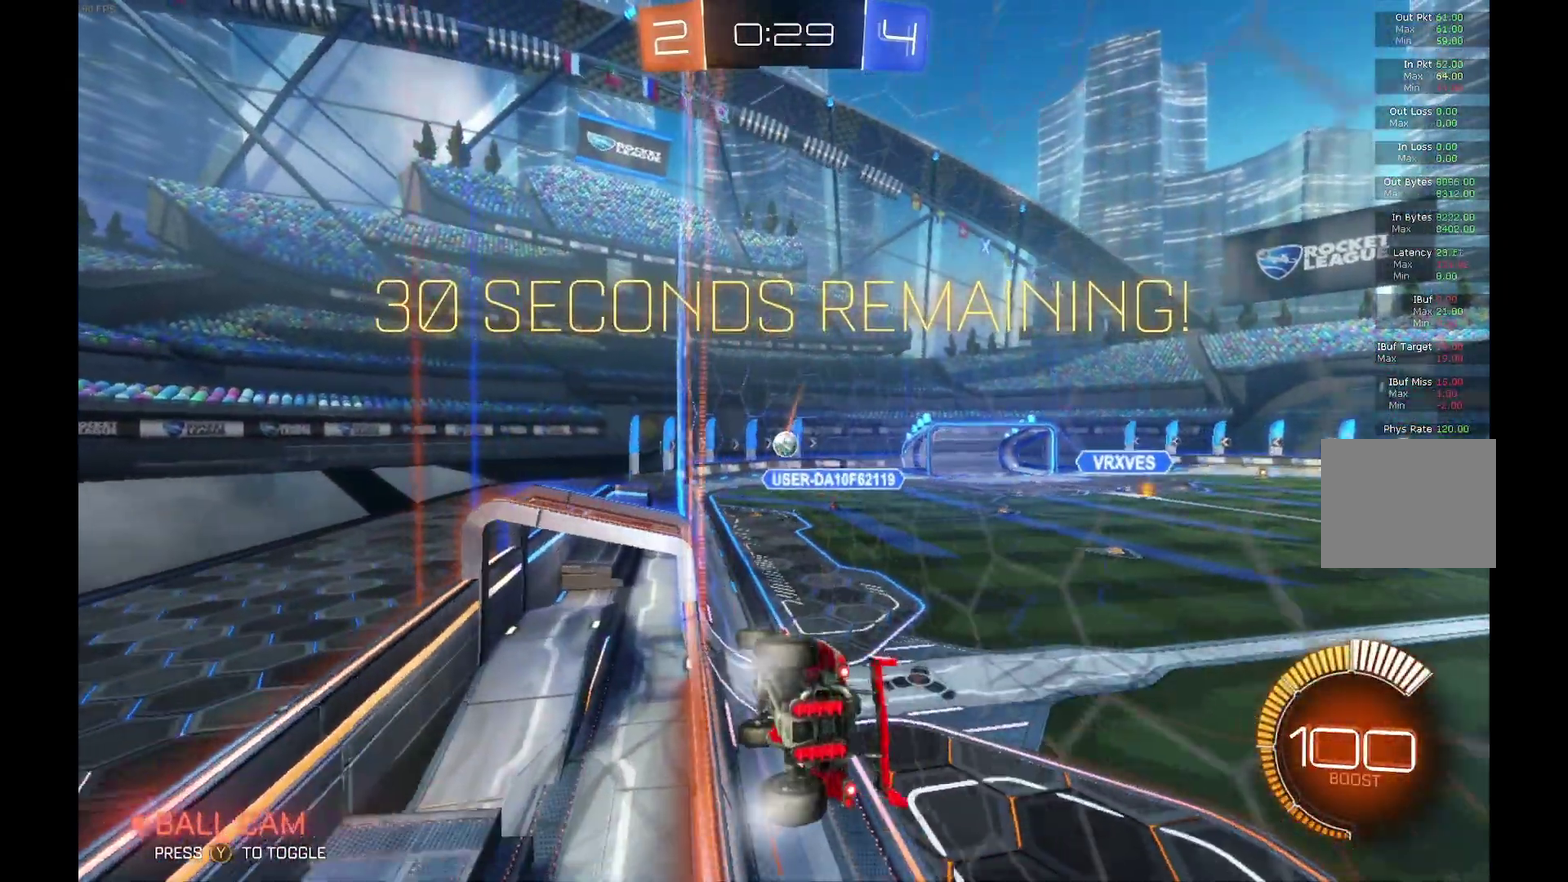
{"buttons": ["R2"], "left_stick": "center", "events": []}
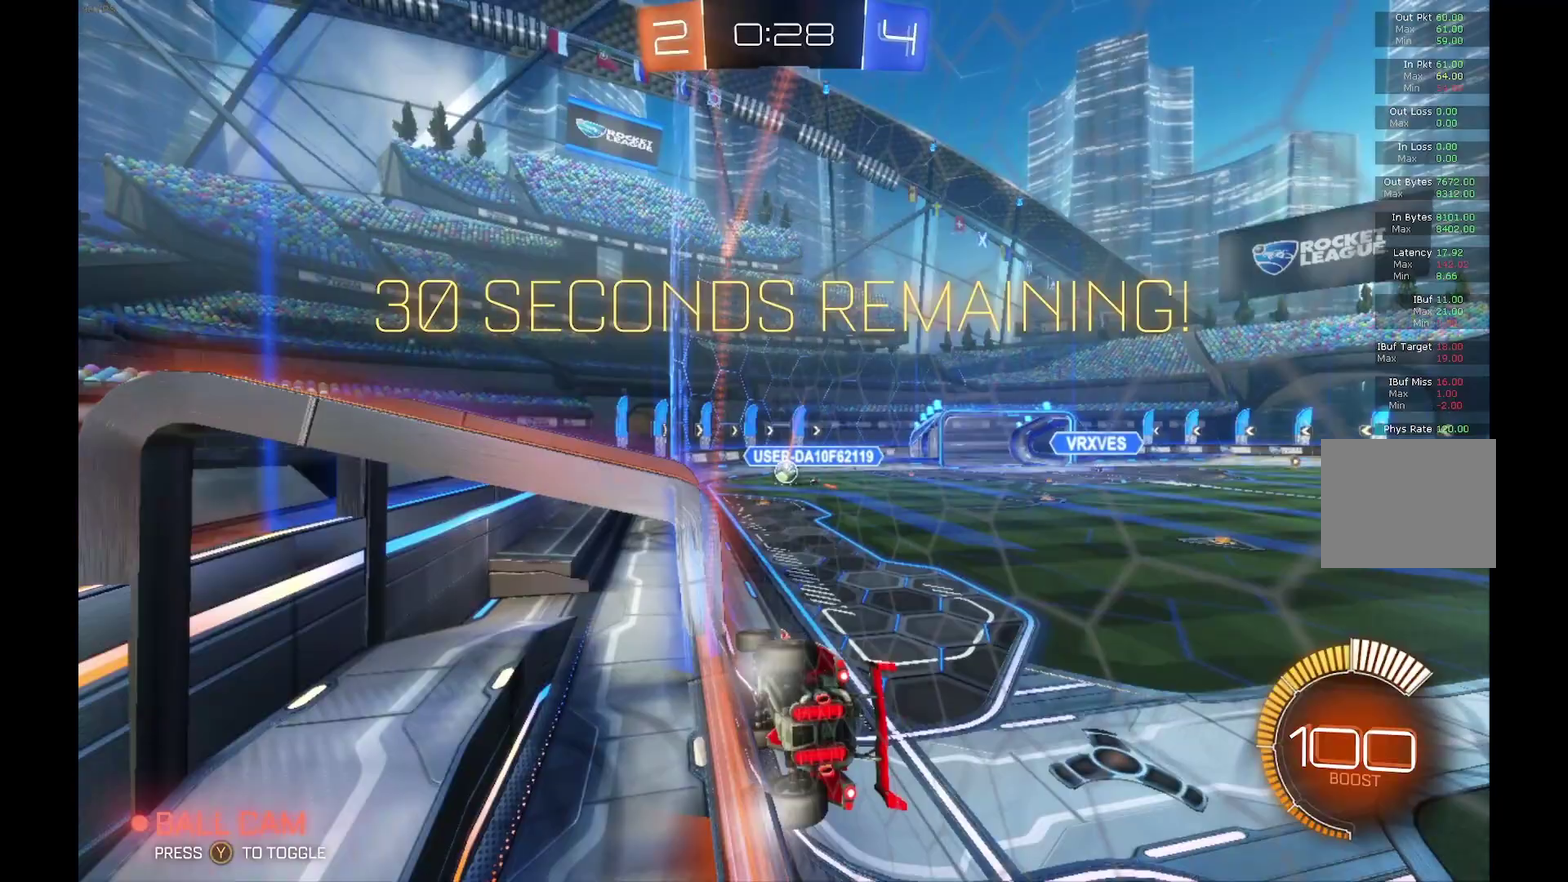
{"buttons": ["R2"], "left_stick": "center", "events": [[133, "left_stick", "down-left"], [367, "left_stick", "center"]]}
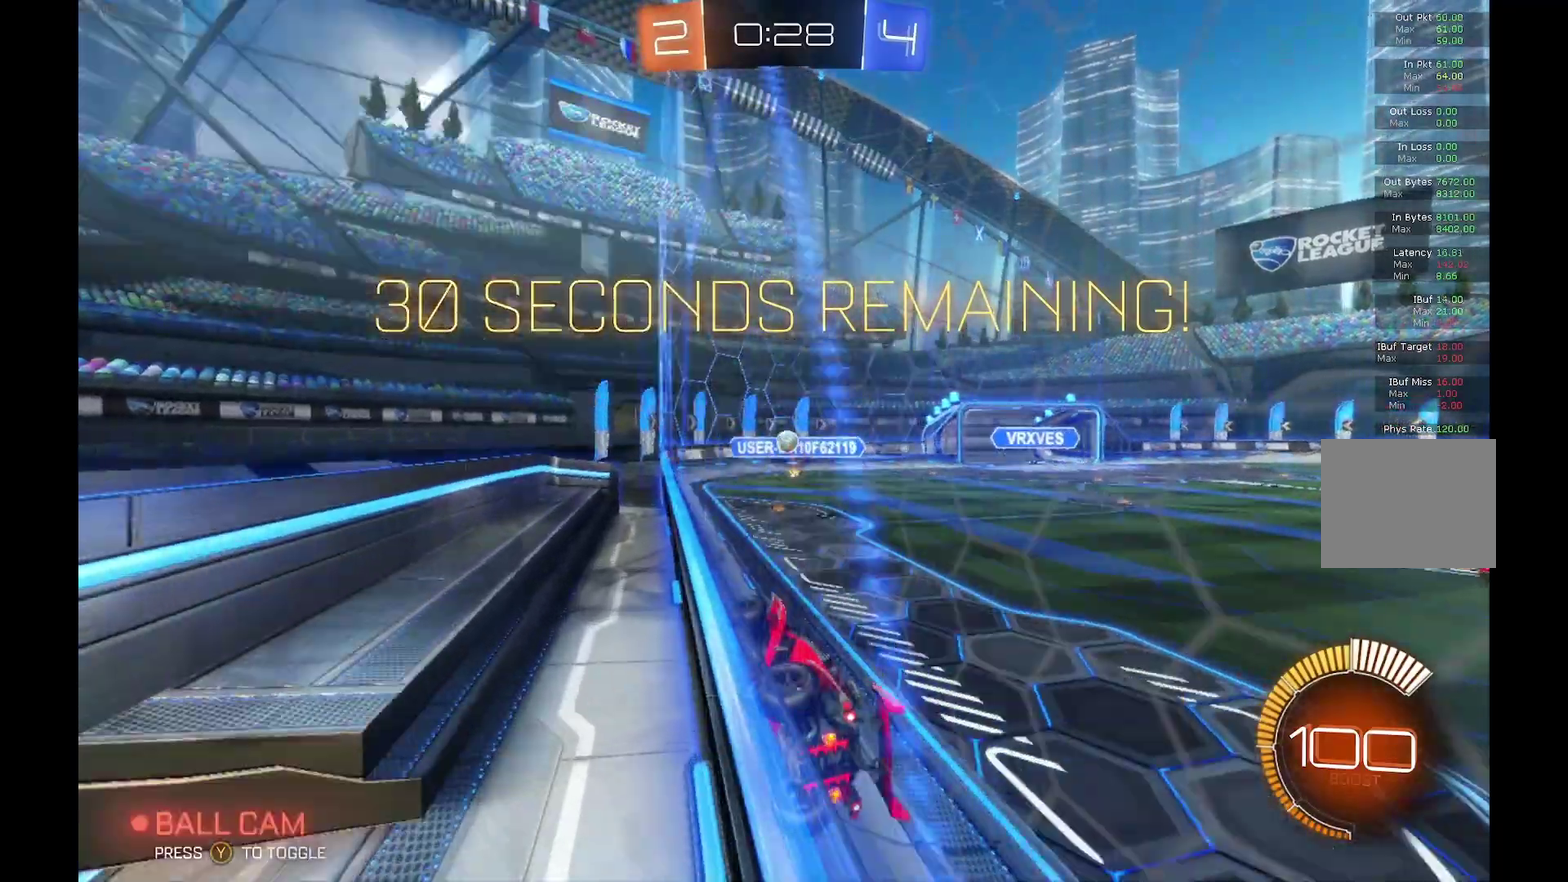
{"buttons": ["B", "R2"], "left_stick": "right", "events": [[33, "left_stick", "right"], [200, "left_stick", "center"], [233, "B", "down"], [367, "left_stick", "right"]]}
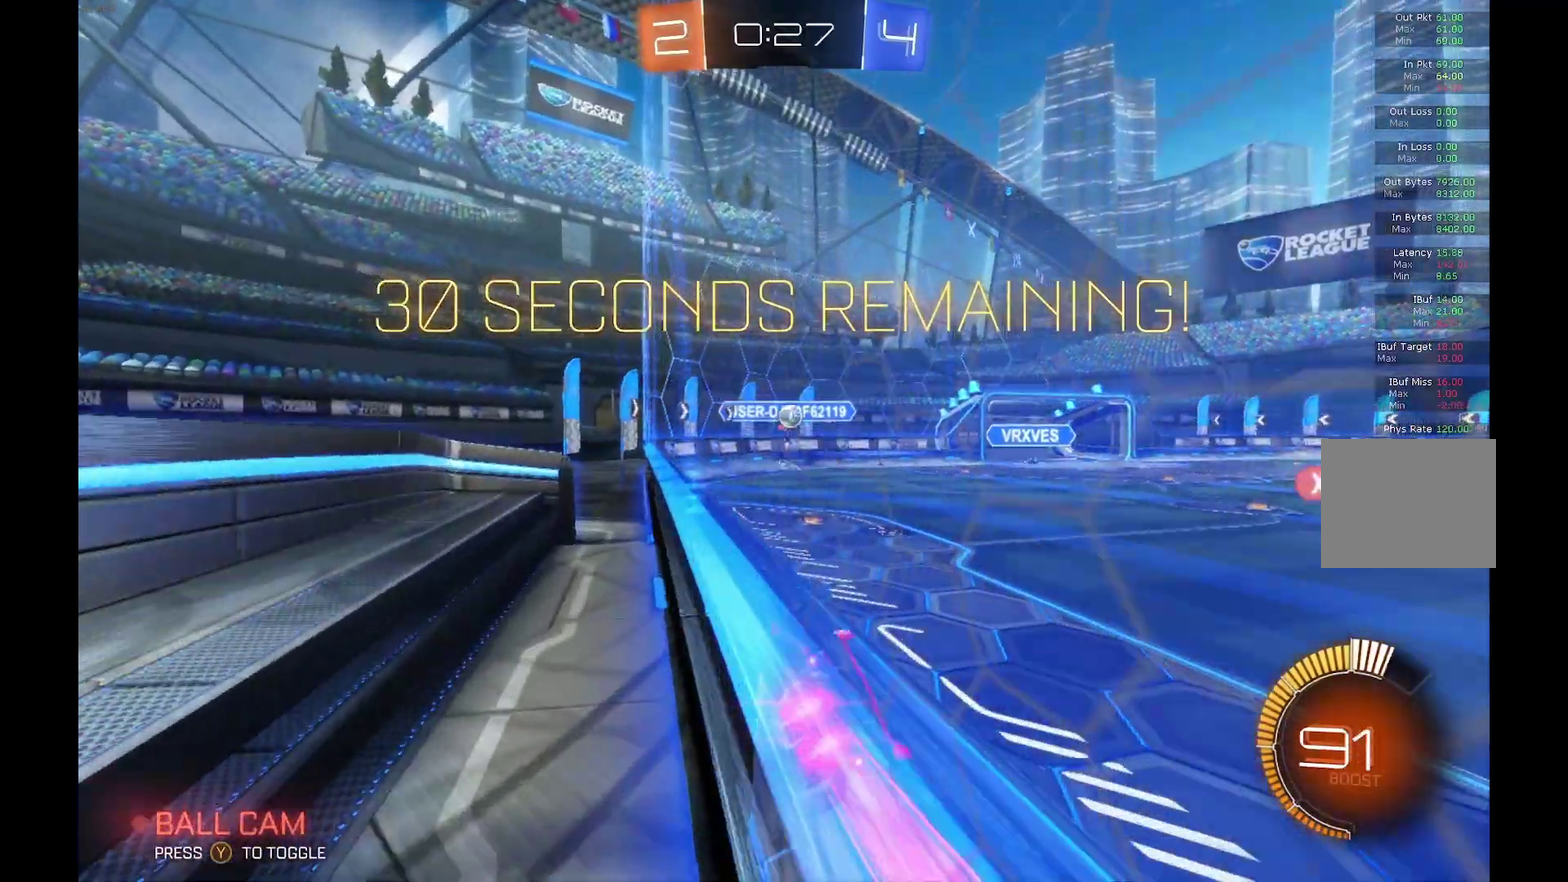
{"buttons": ["L2"], "left_stick": "center", "events": [[33, "left_stick", "center"], [133, "B", "up"], [300, "R2", "up"], [367, "L2", "down"]]}
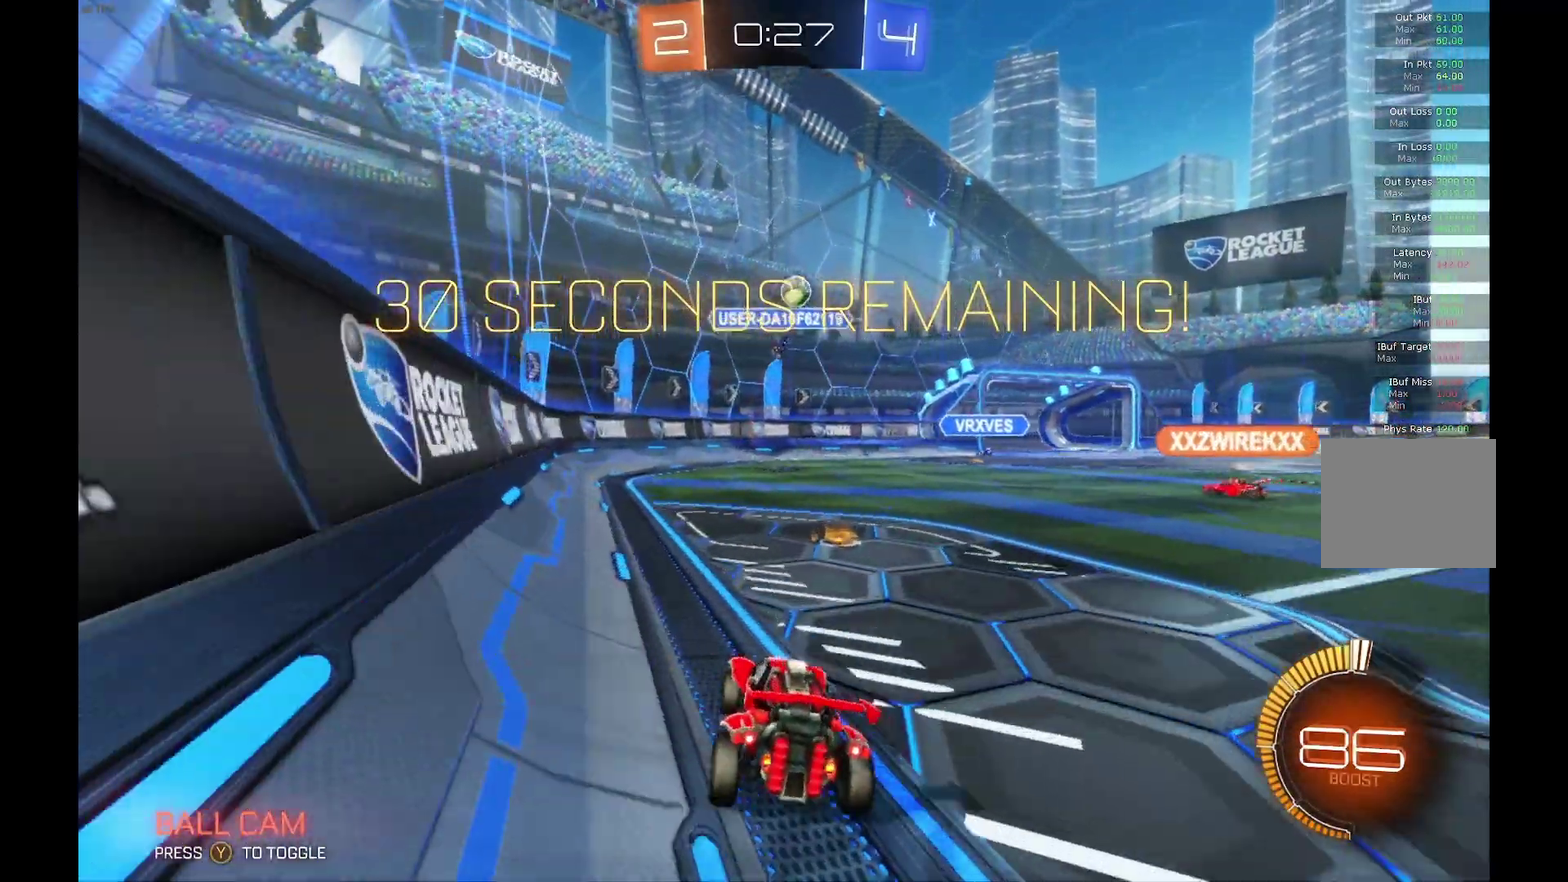
{"buttons": ["R2"], "left_stick": "right", "events": [[33, "left_stick", "right"], [233, "R2", "down"], [300, "L2", "up"]]}
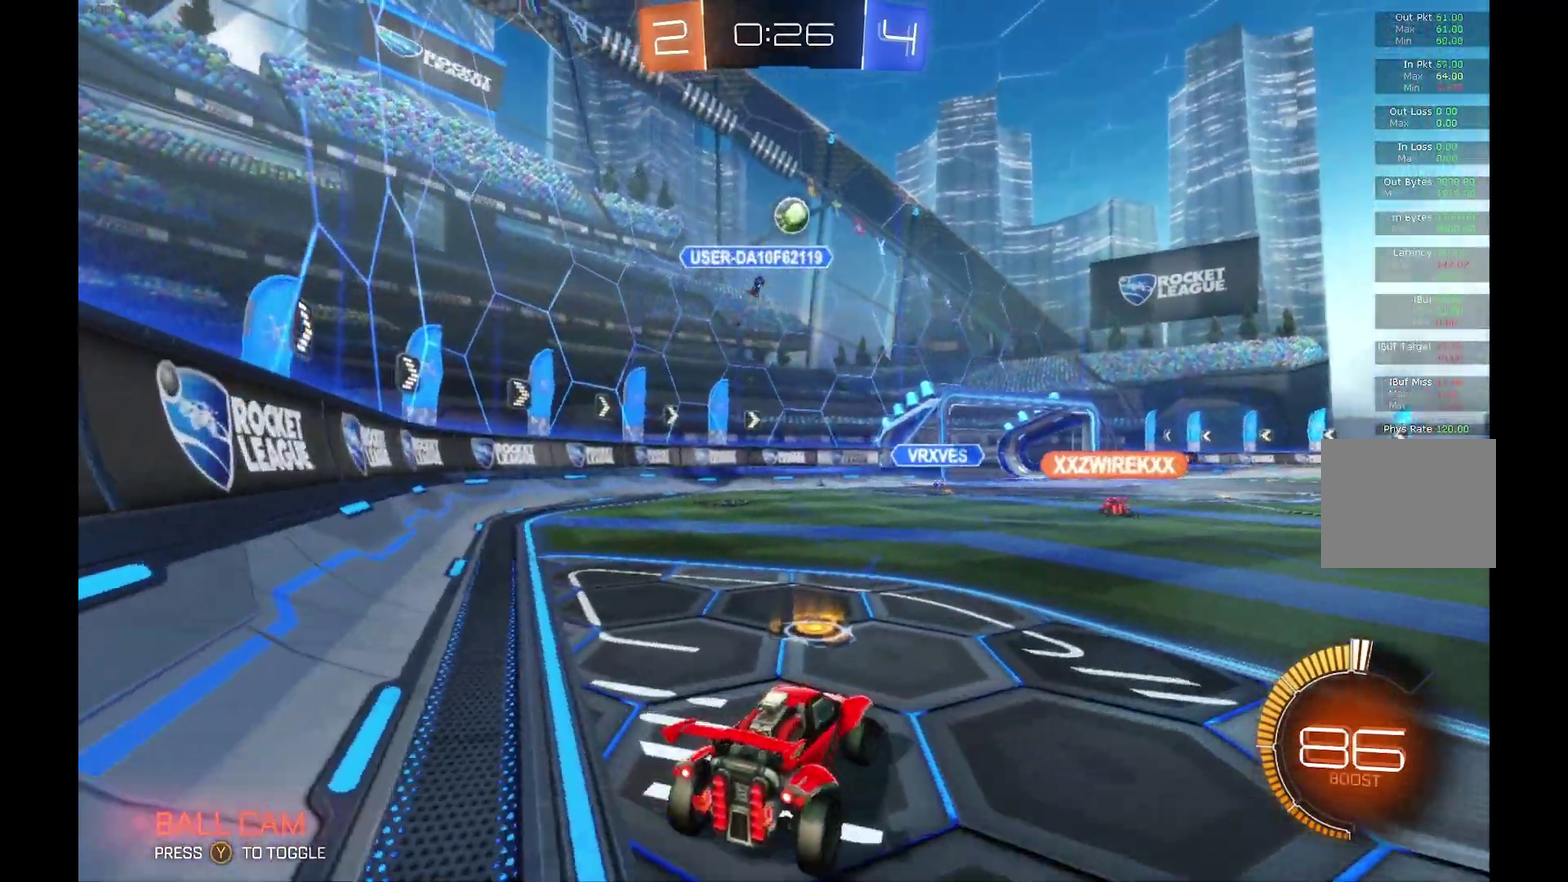
{"buttons": ["R2"], "left_stick": "right", "events": [[67, "left_stick", "center"], [300, "left_stick", "right"]]}
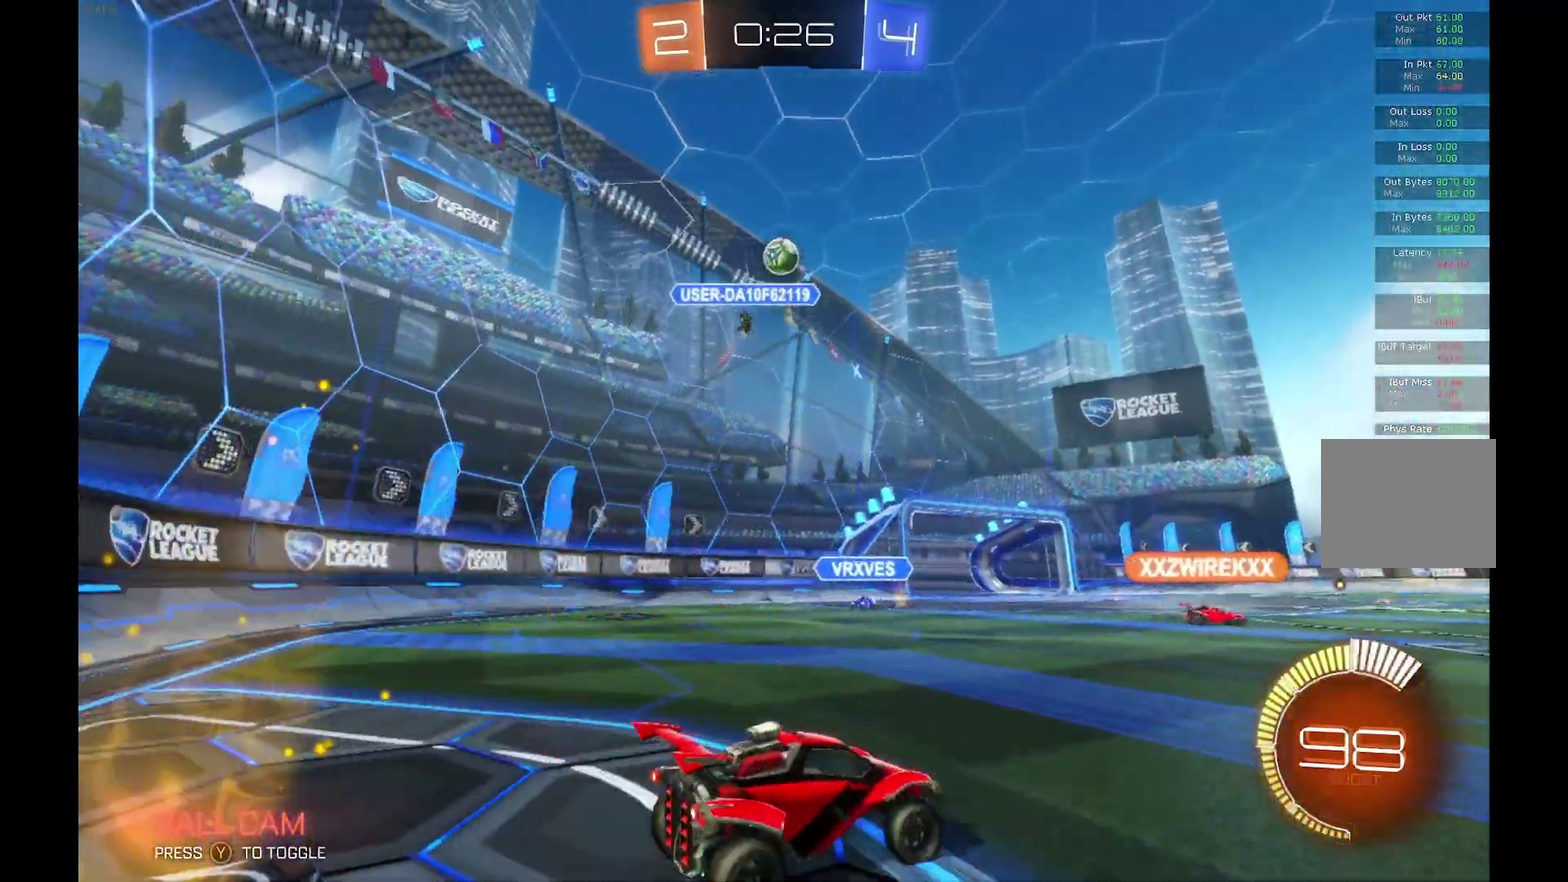
{"buttons": ["R2"], "left_stick": "center", "events": [[467, "left_stick", "center"]]}
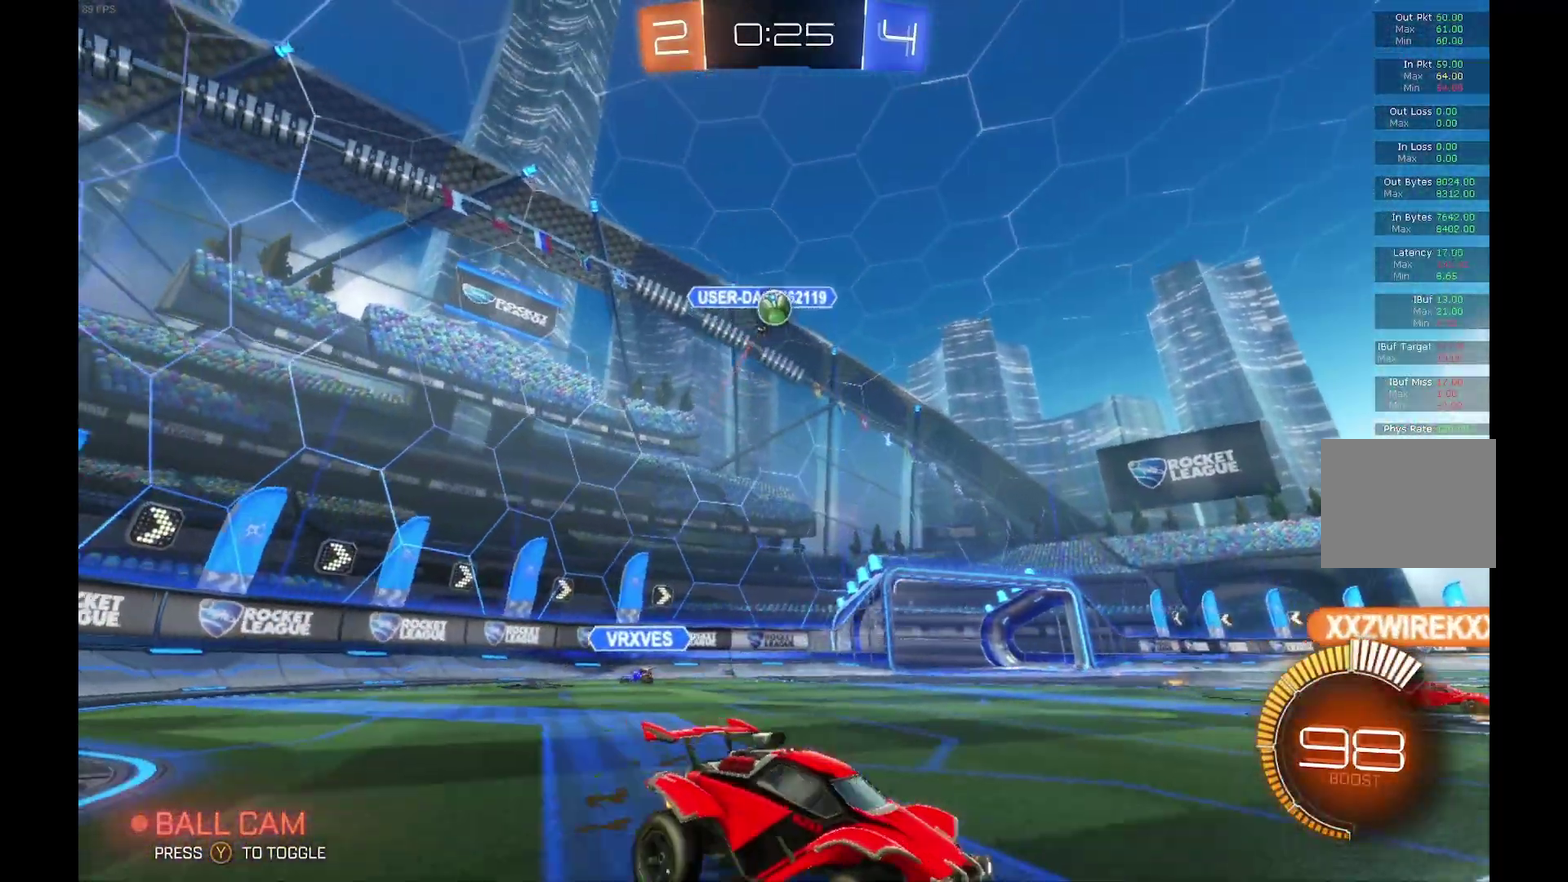
{"buttons": ["R2"], "left_stick": "right", "events": [[467, "left_stick", "right"]]}
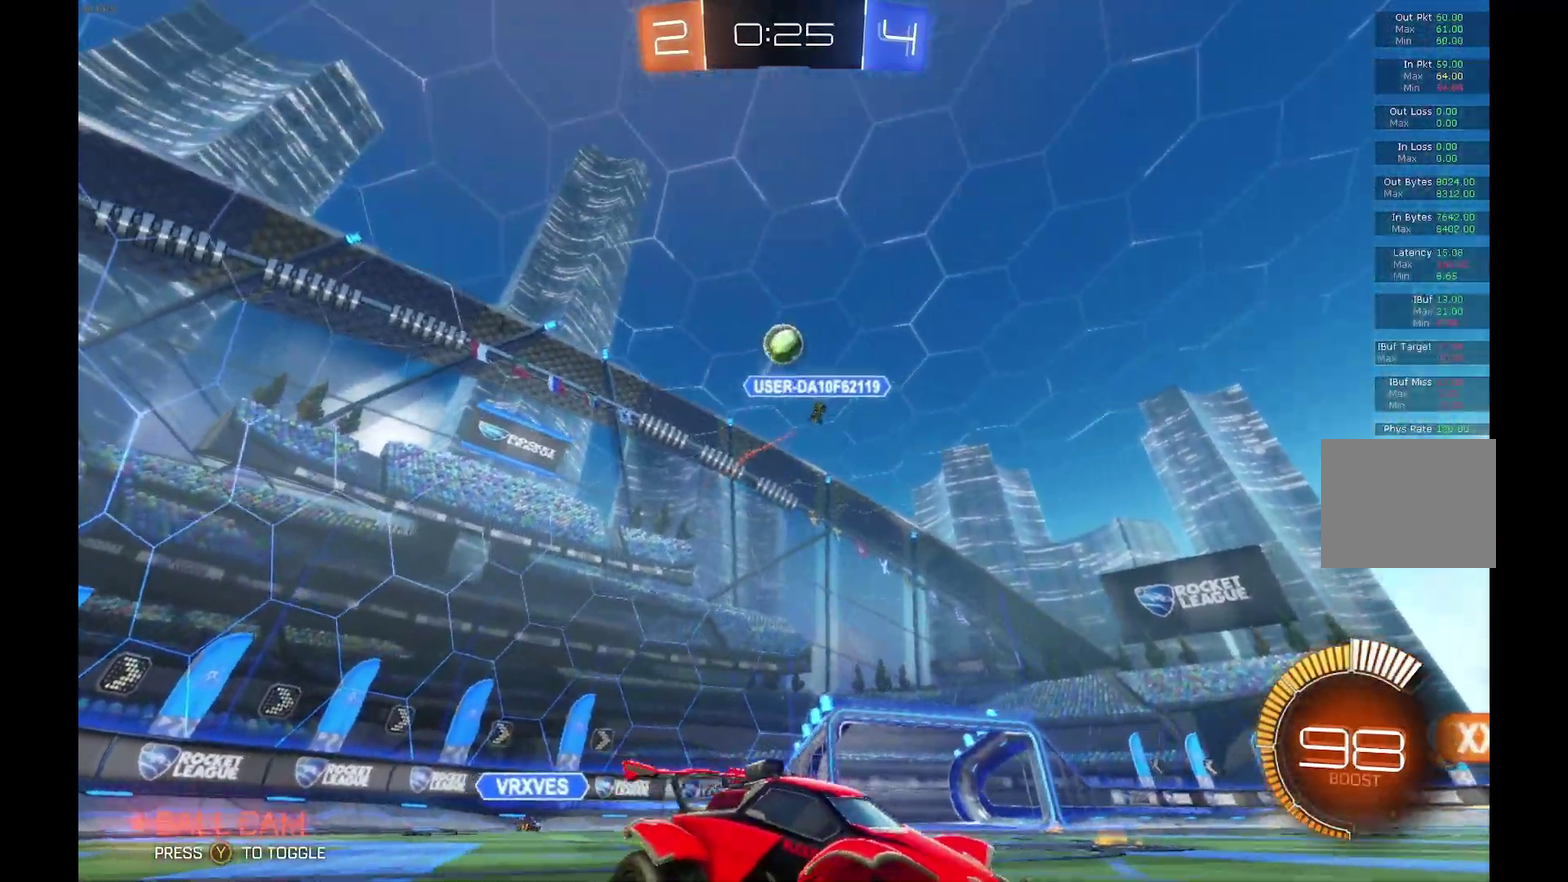
{"buttons": ["R2"], "left_stick": "center", "events": [[167, "left_stick", "center"]]}
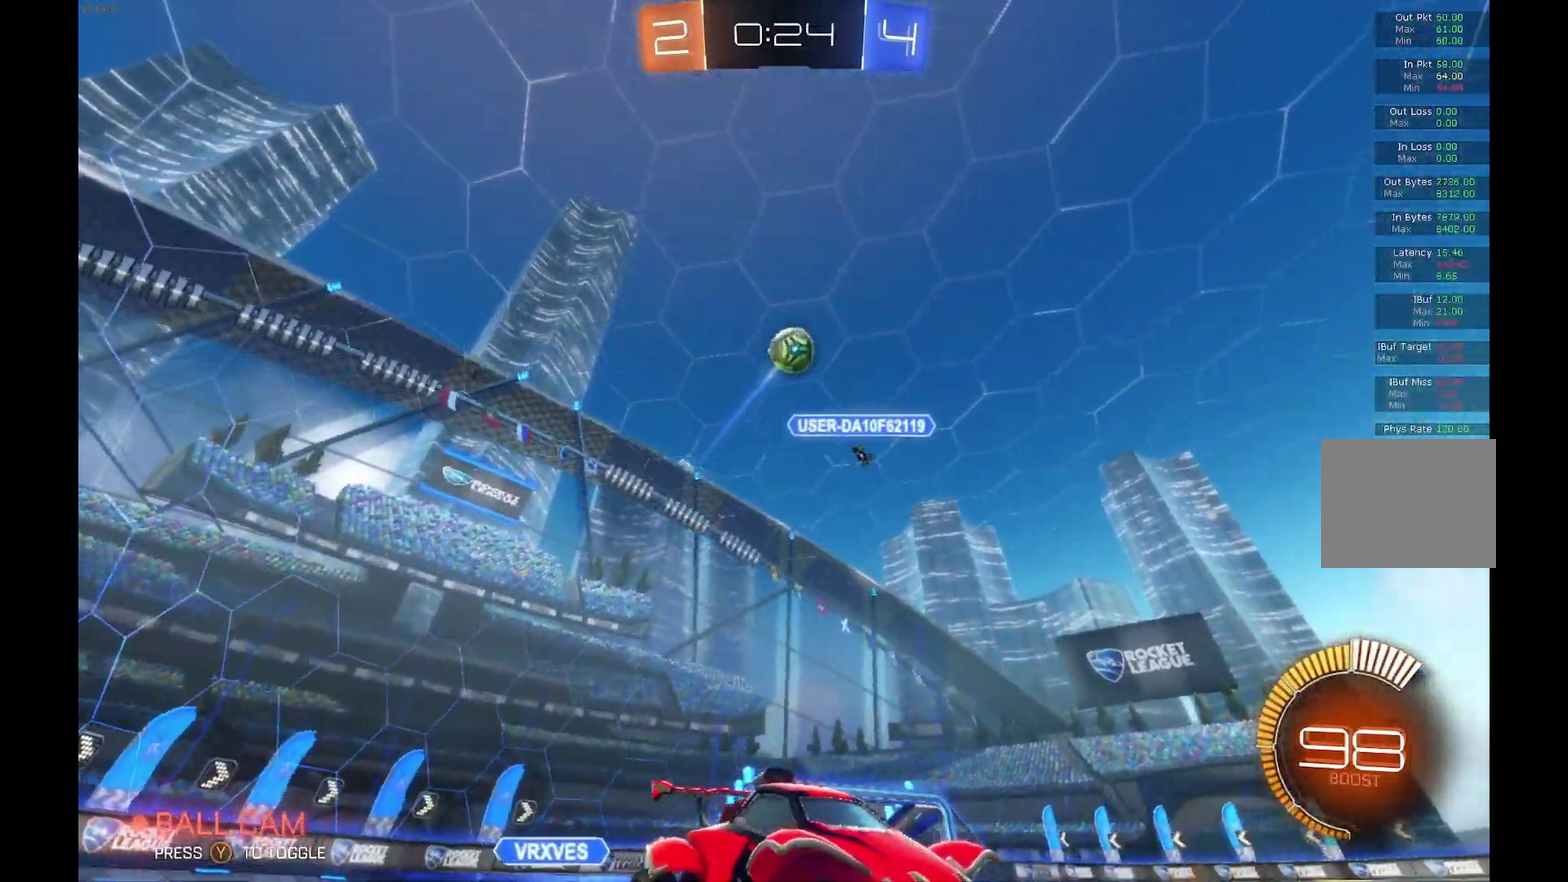
{"buttons": ["R2"], "left_stick": "center", "events": [[167, "B", "down"], [467, "B", "up"]]}
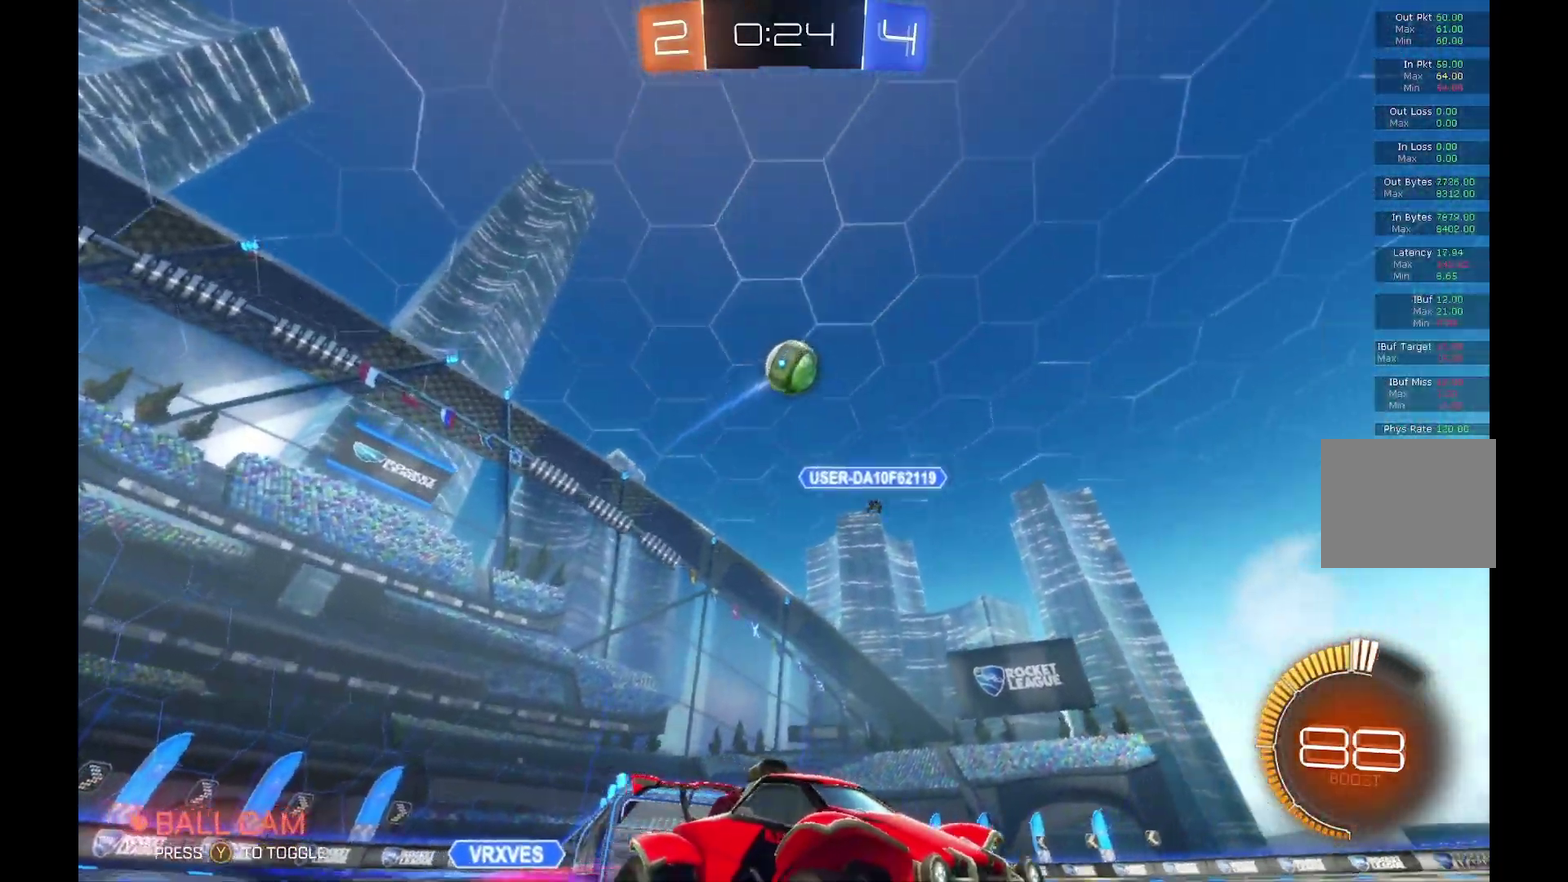
{"buttons": ["R2"], "left_stick": "center", "events": [[200, "left_stick", "left"], [333, "left_stick", "center"]]}
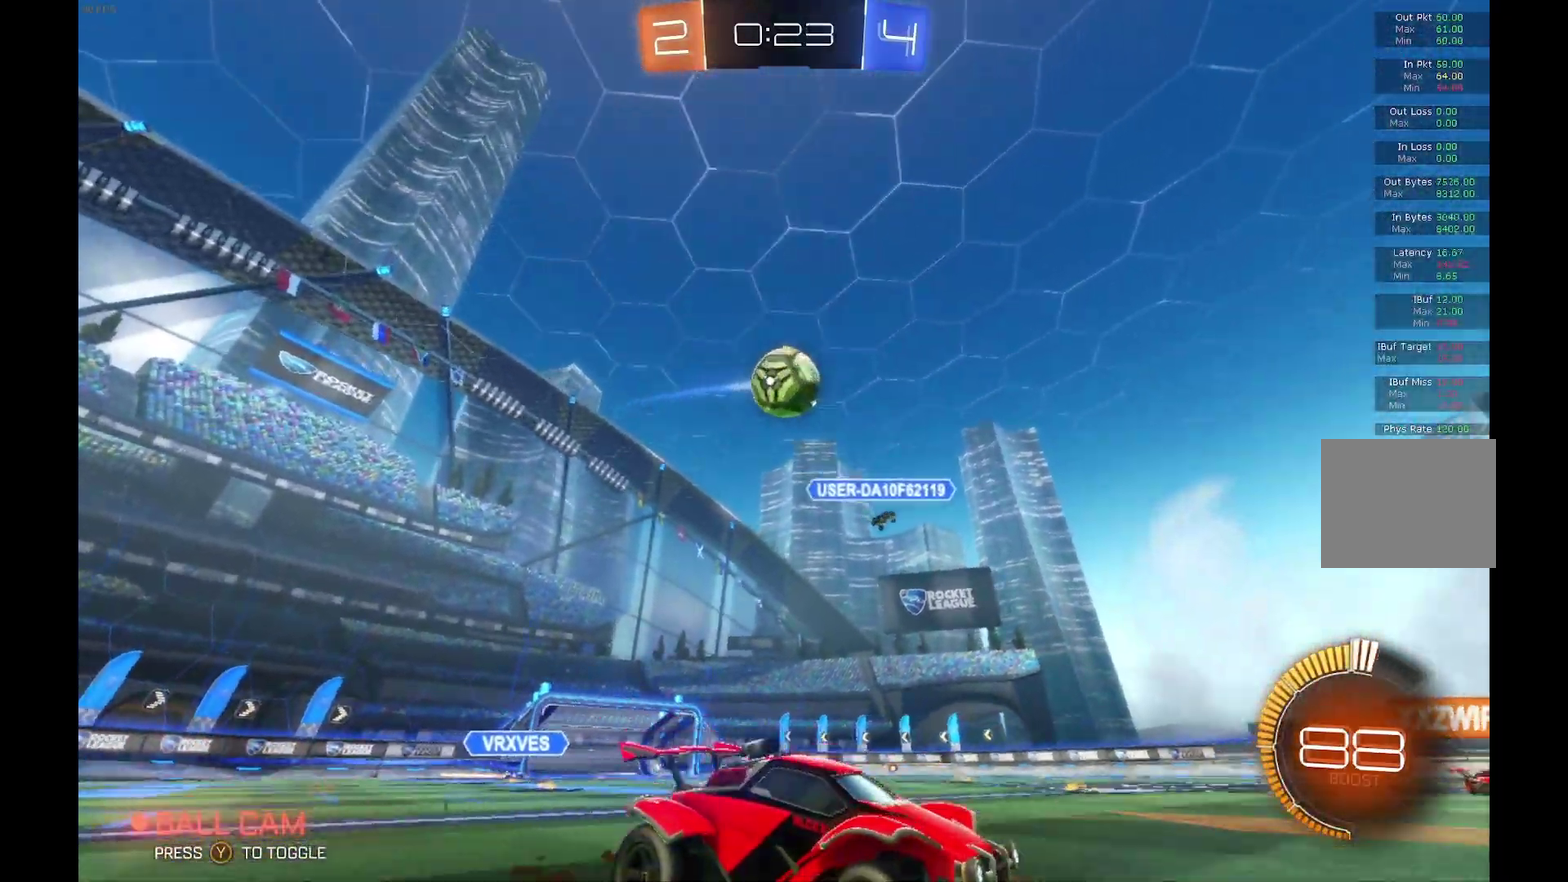
{"buttons": ["A", "L2", "R2"], "left_stick": "left", "events": [[33, "R2", "up"], [100, "left_stick", "left"], [467, "R2", "down"], [500, "A", "down"], [500, "L2", "down"]]}
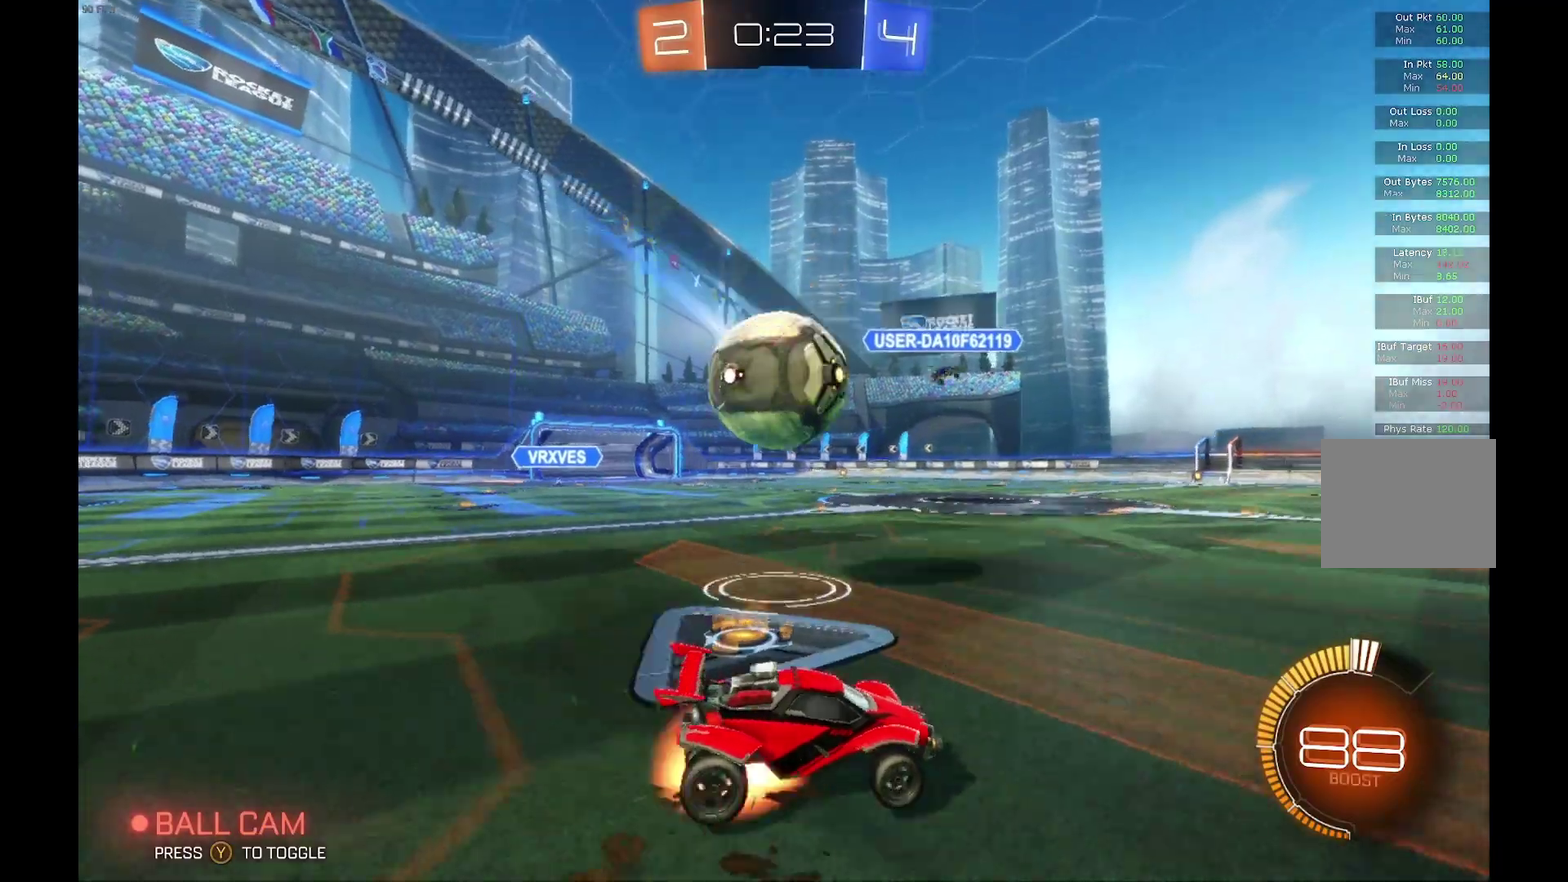
{"buttons": ["R2"], "left_stick": "center", "events": [[133, "A", "up"], [200, "A", "down"], [333, "L2", "up"], [400, "A", "up"], [467, "left_stick", "center"]]}
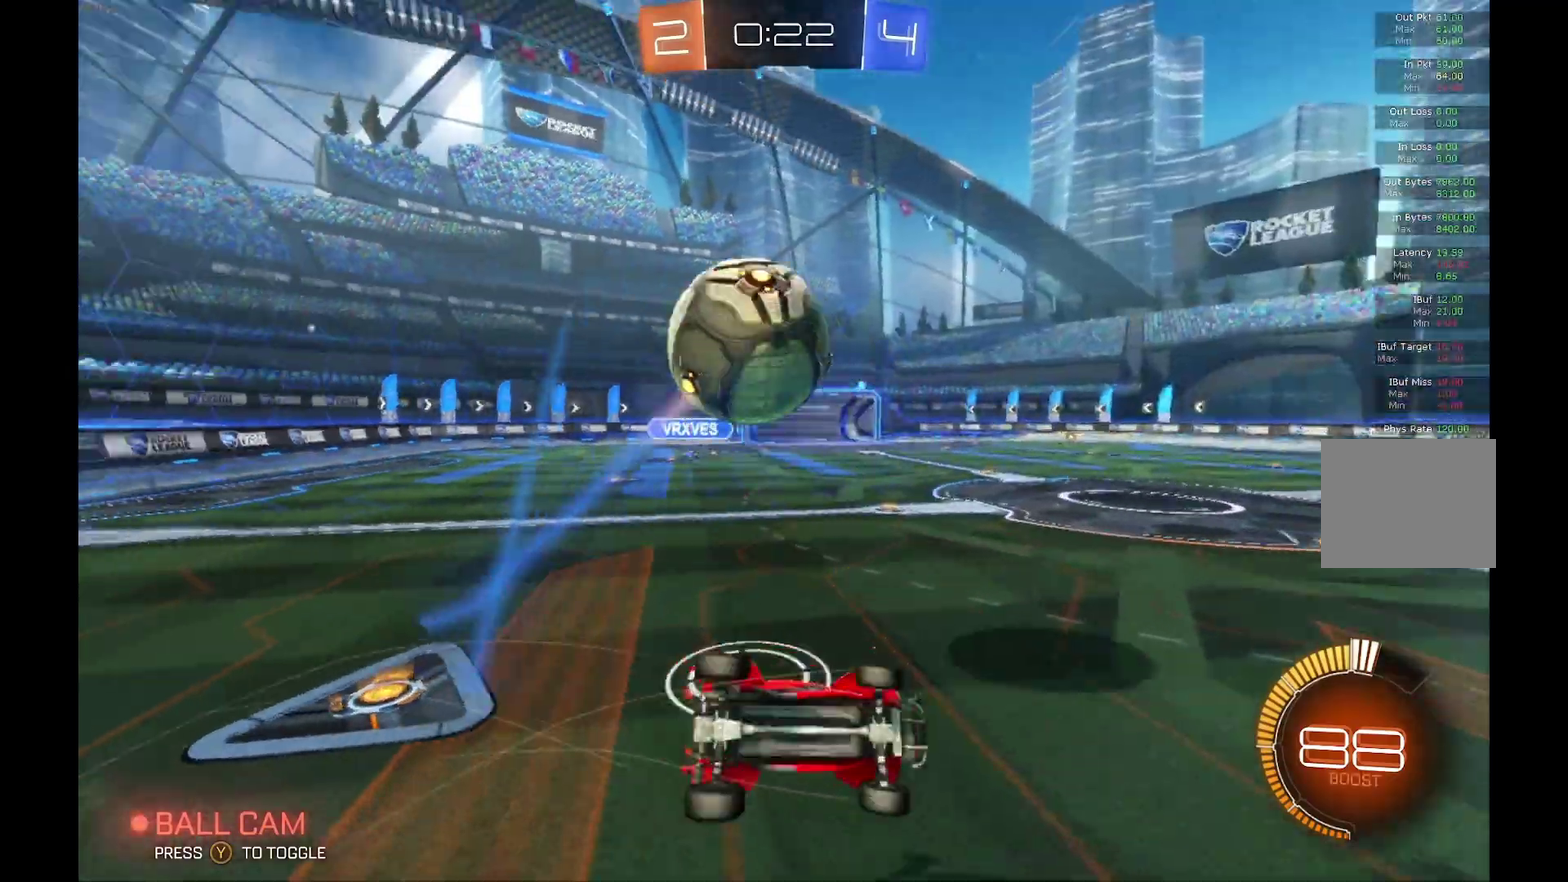
{"buttons": [], "left_stick": "center", "events": [[200, "R2", "up"]]}
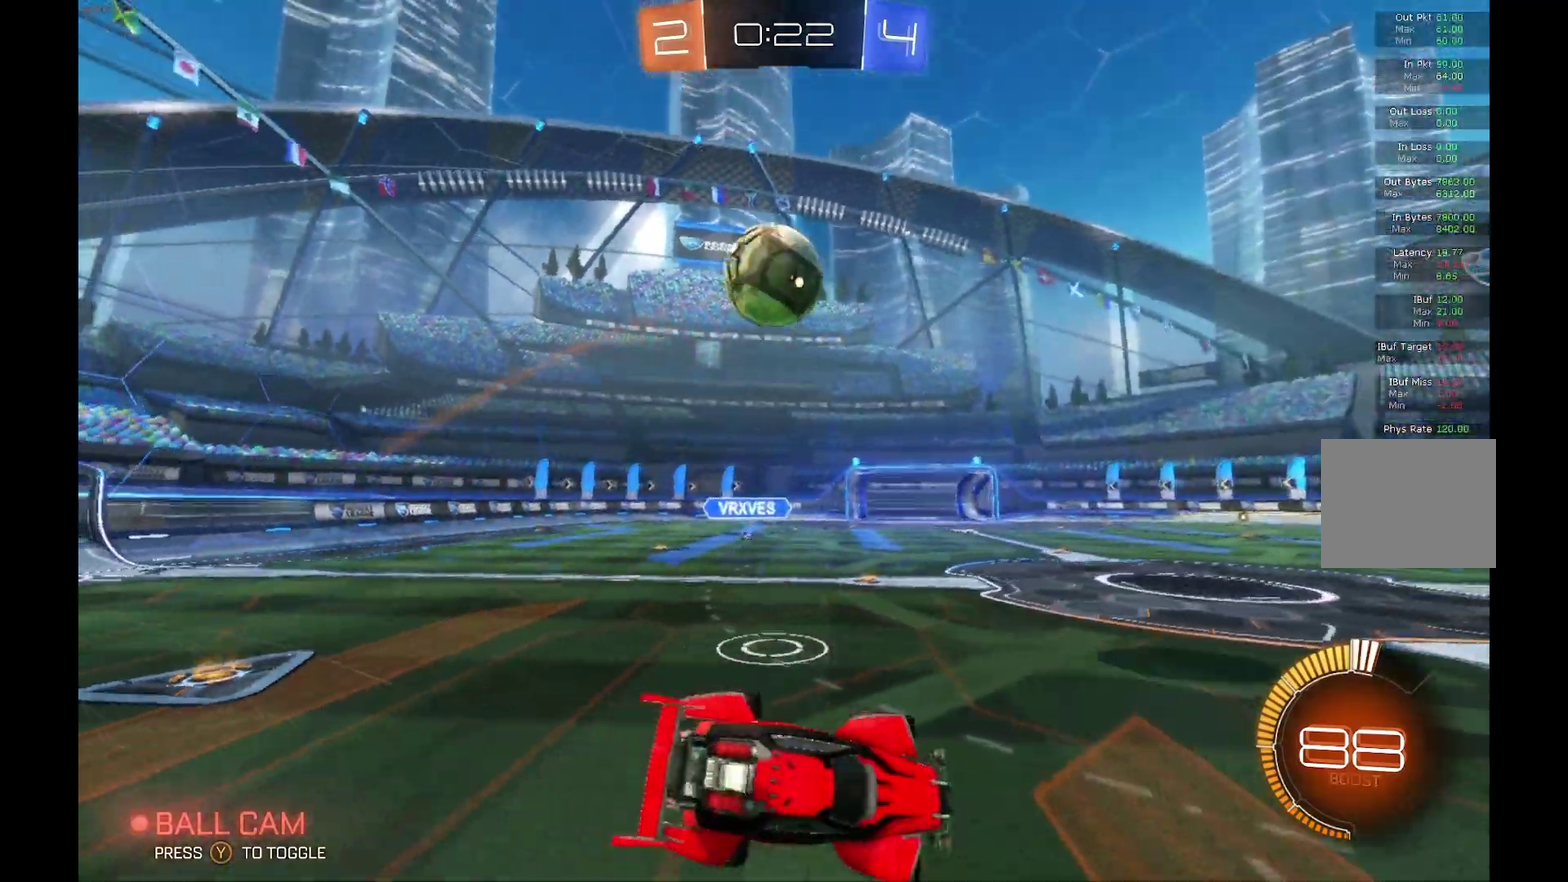
{"buttons": ["R2"], "left_stick": "left", "events": [[200, "left_stick", "left"], [500, "R2", "down"]]}
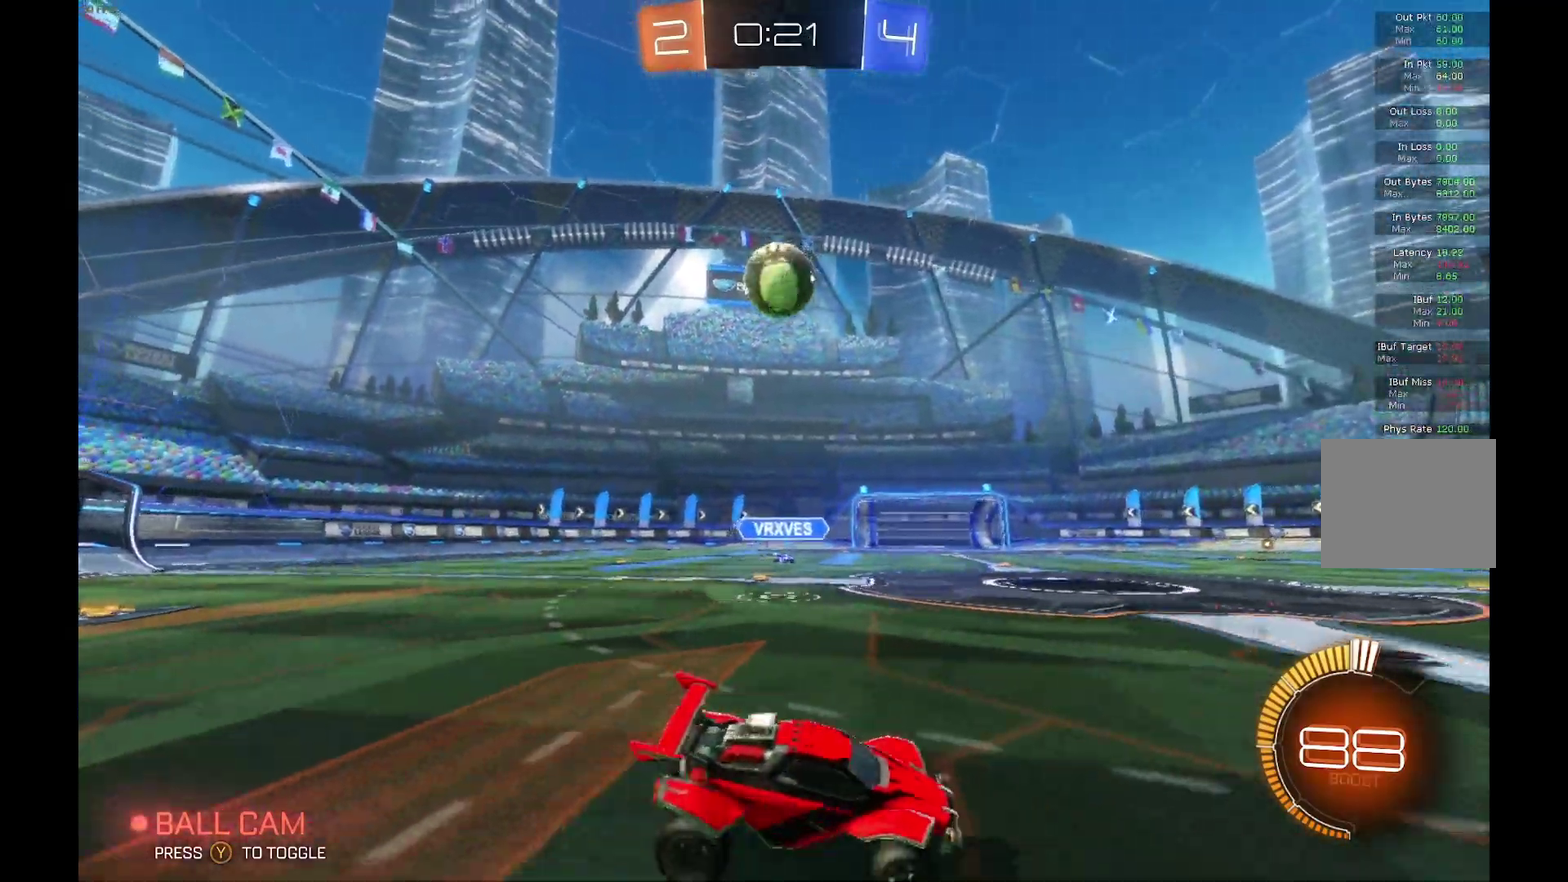
{"buttons": ["B", "R2"], "left_stick": "left", "events": [[400, "left_stick", "center"], [433, "B", "down"], [467, "left_stick", "left"]]}
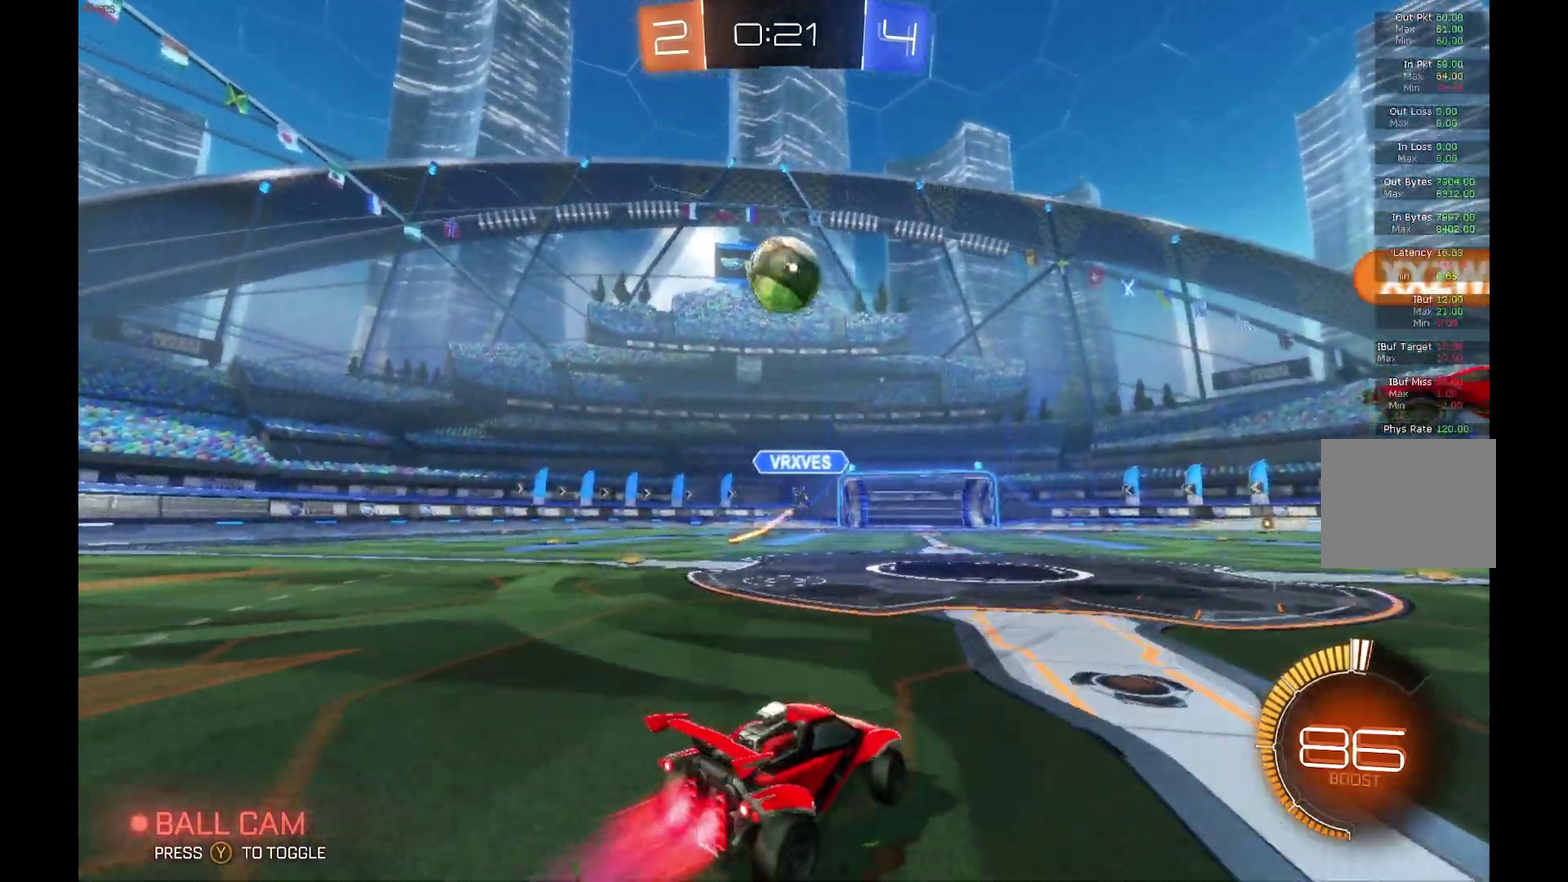
{"buttons": ["R2"], "left_stick": "down-left", "events": [[67, "left_stick", "center"], [100, "A", "down"], [133, "left_stick", "down"], [300, "A", "up"], [400, "B", "up"], [467, "left_stick", "down-left"]]}
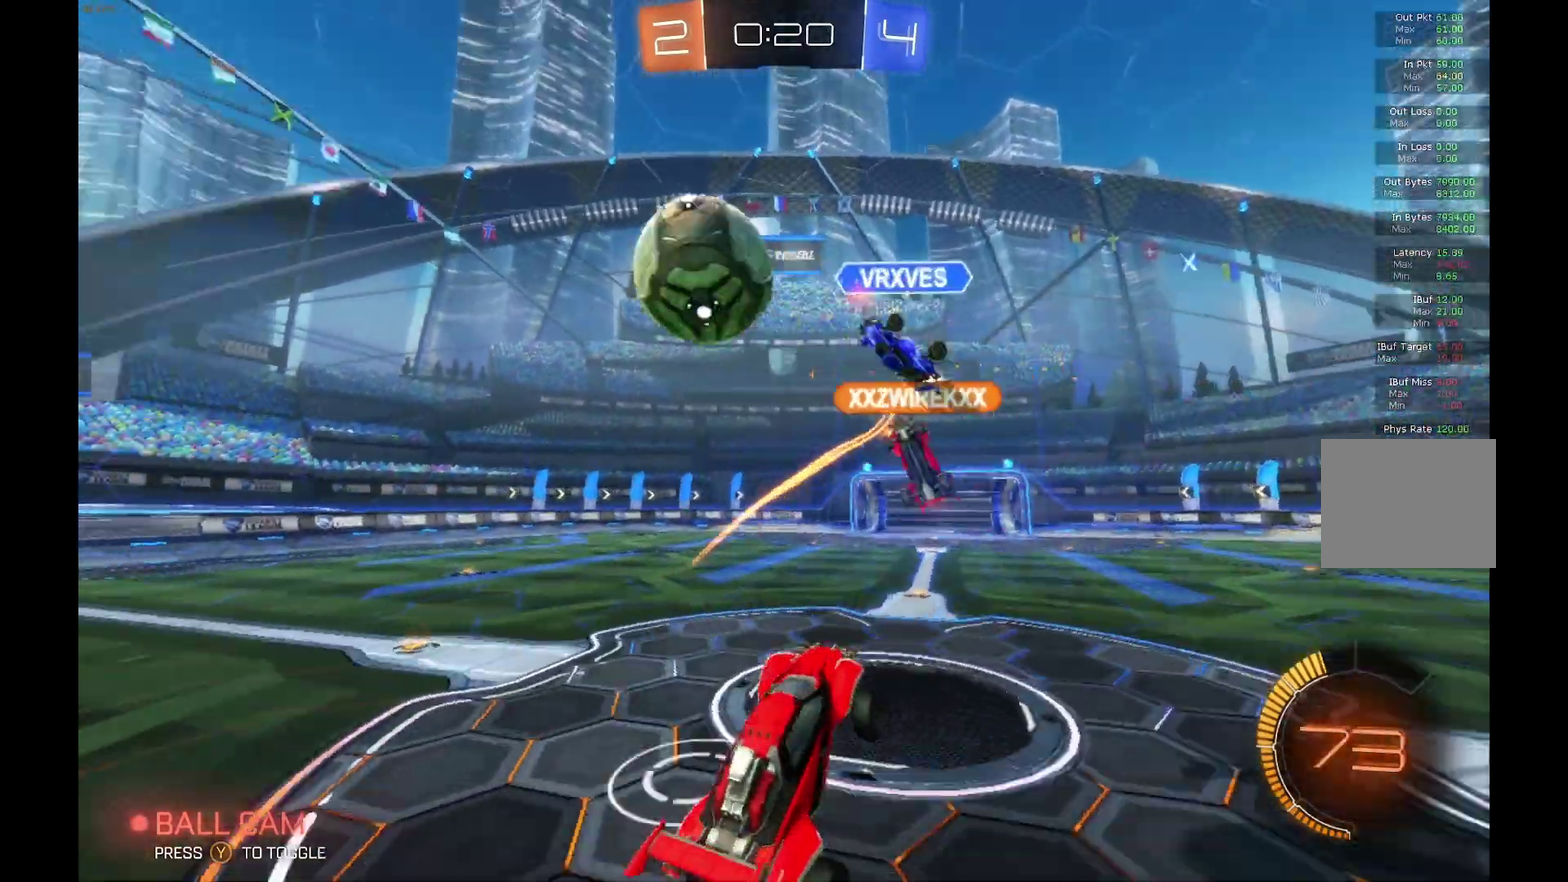
{"buttons": ["R1", "R2"], "left_stick": "up-right", "events": [[433, "R1", "down"], [500, "left_stick", "up-right"]]}
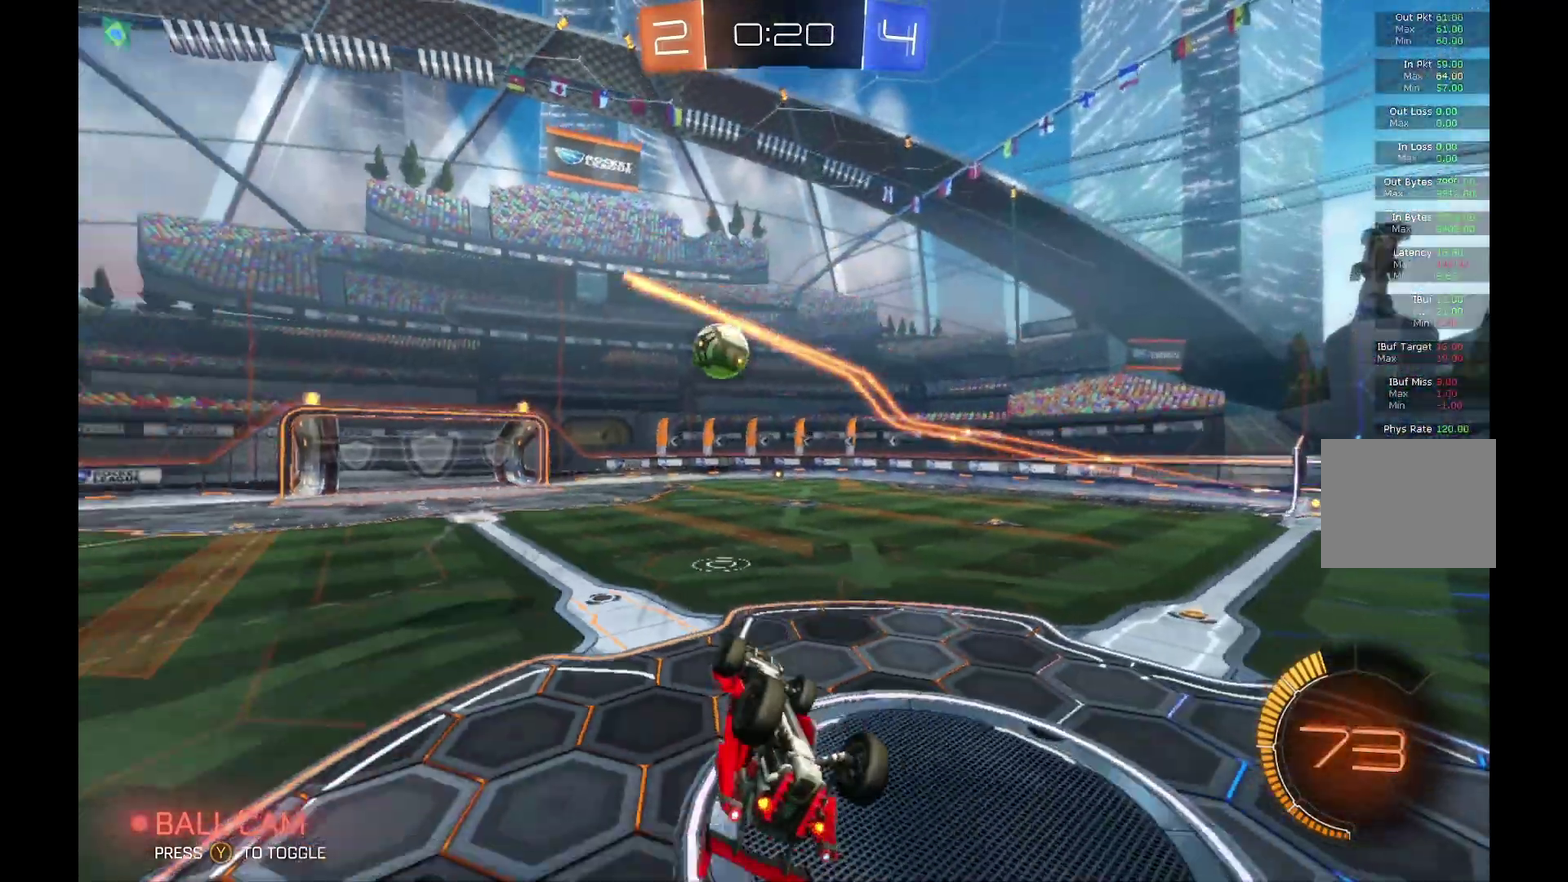
{"buttons": ["B", "R2"], "left_stick": "right", "events": [[67, "B", "down"], [367, "R1", "up"], [367, "left_stick", "center"], [467, "left_stick", "right"]]}
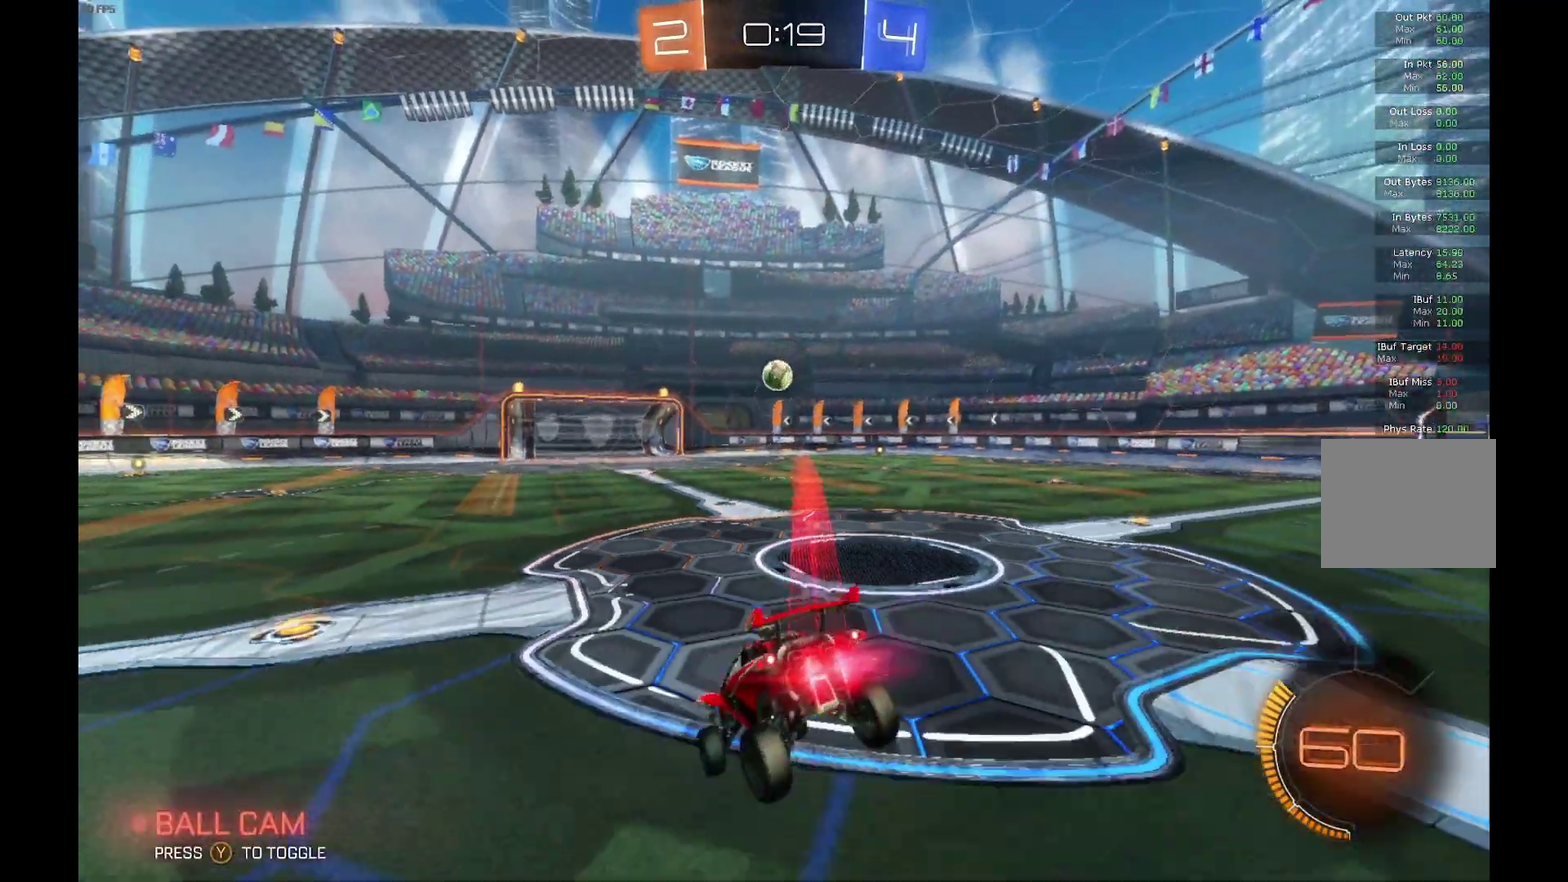
{"buttons": ["B", "R2"], "left_stick": "center", "events": [[67, "left_stick", "center"]]}
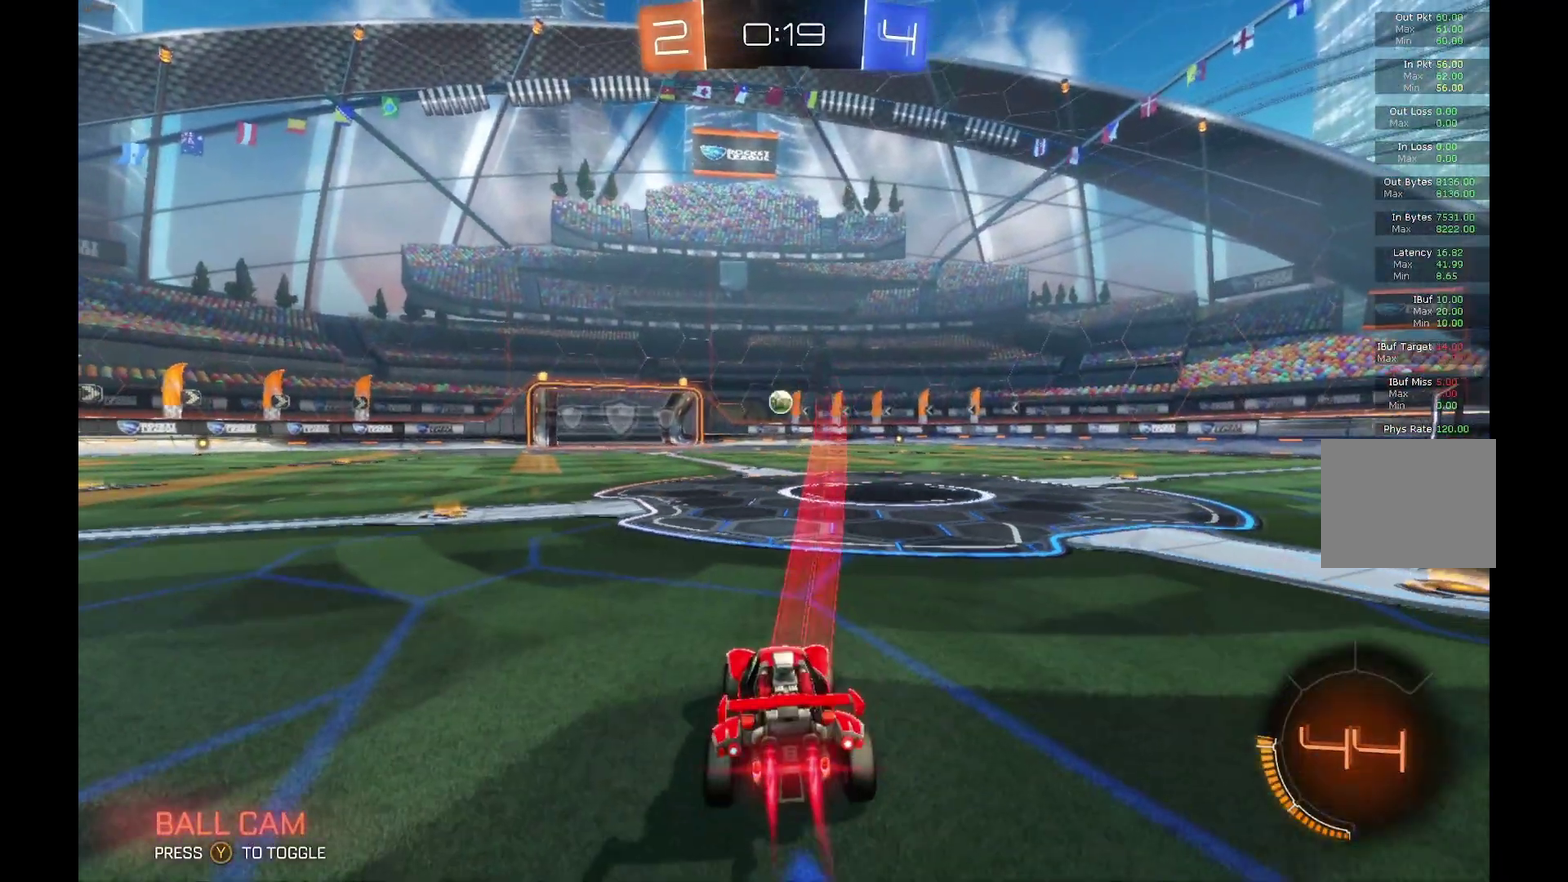
{"buttons": ["B", "R2"], "left_stick": "right", "events": [[467, "left_stick", "right"]]}
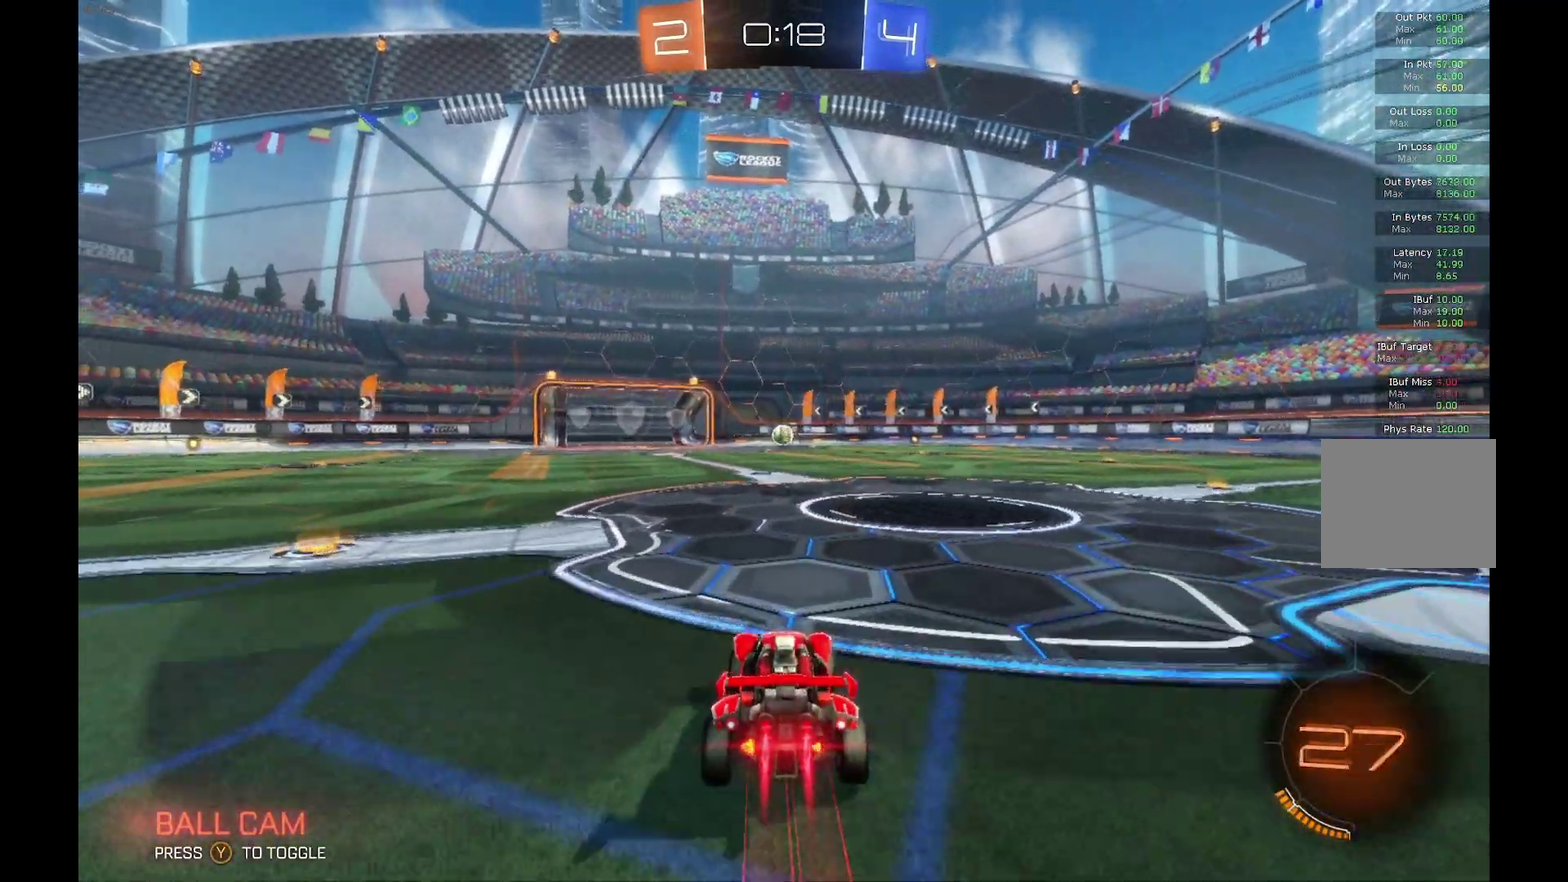
{"buttons": ["B", "L1", "R2"], "left_stick": "left", "events": [[100, "A", "down"], [100, "L1", "down"], [133, "left_stick", "up-right"], [167, "B", "up"], [233, "B", "down"], [267, "left_stick", "left"], [433, "A", "up"]]}
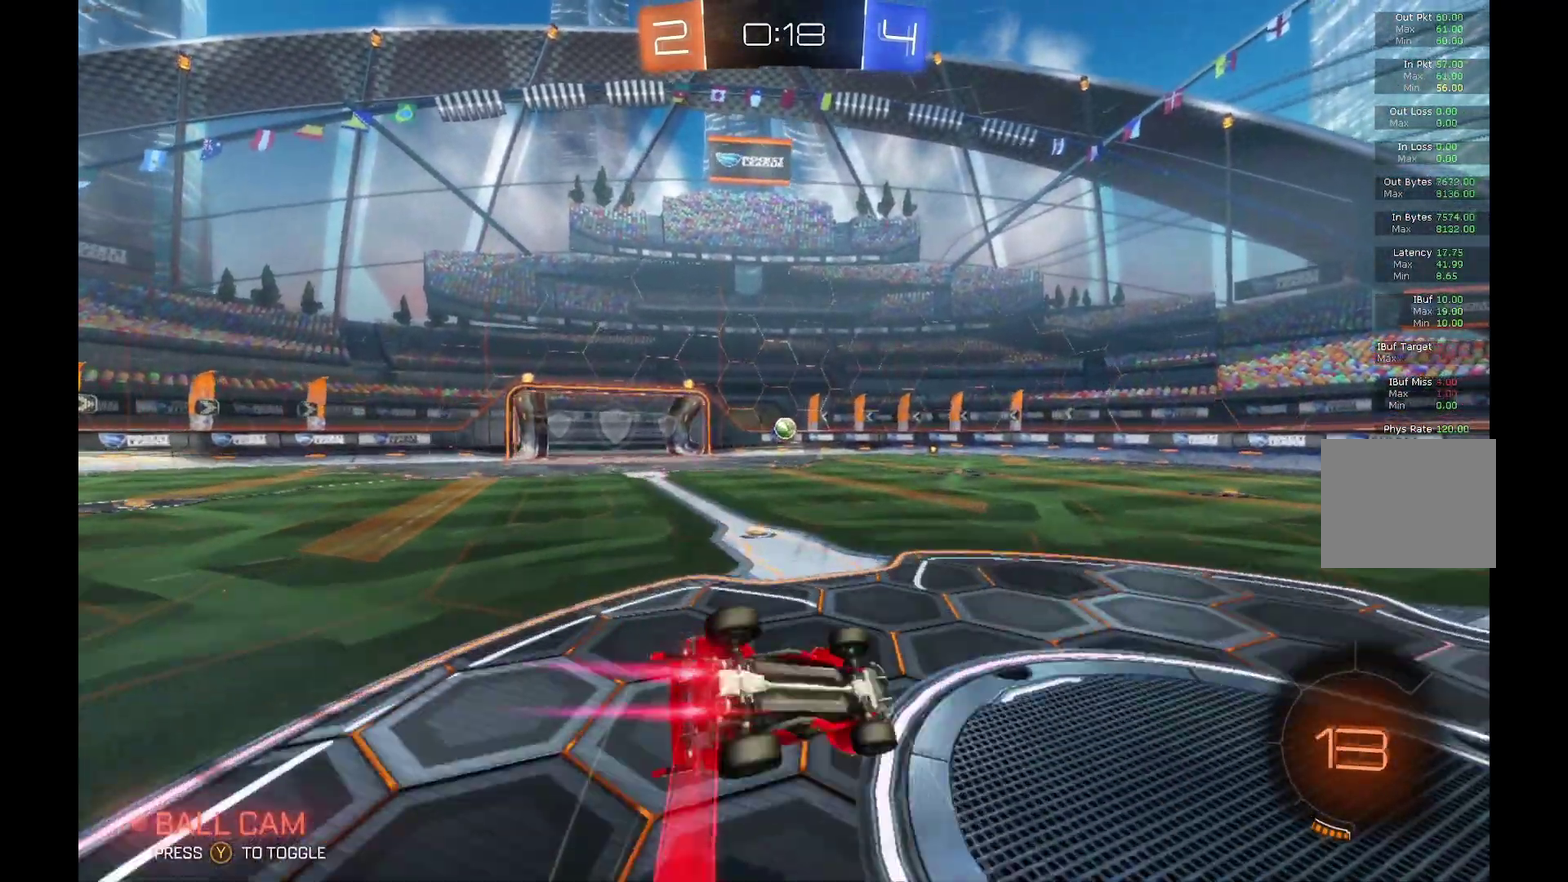
{"buttons": ["R2"], "left_stick": "center", "events": [[167, "L1", "up"], [233, "B", "up"], [400, "left_stick", "center"]]}
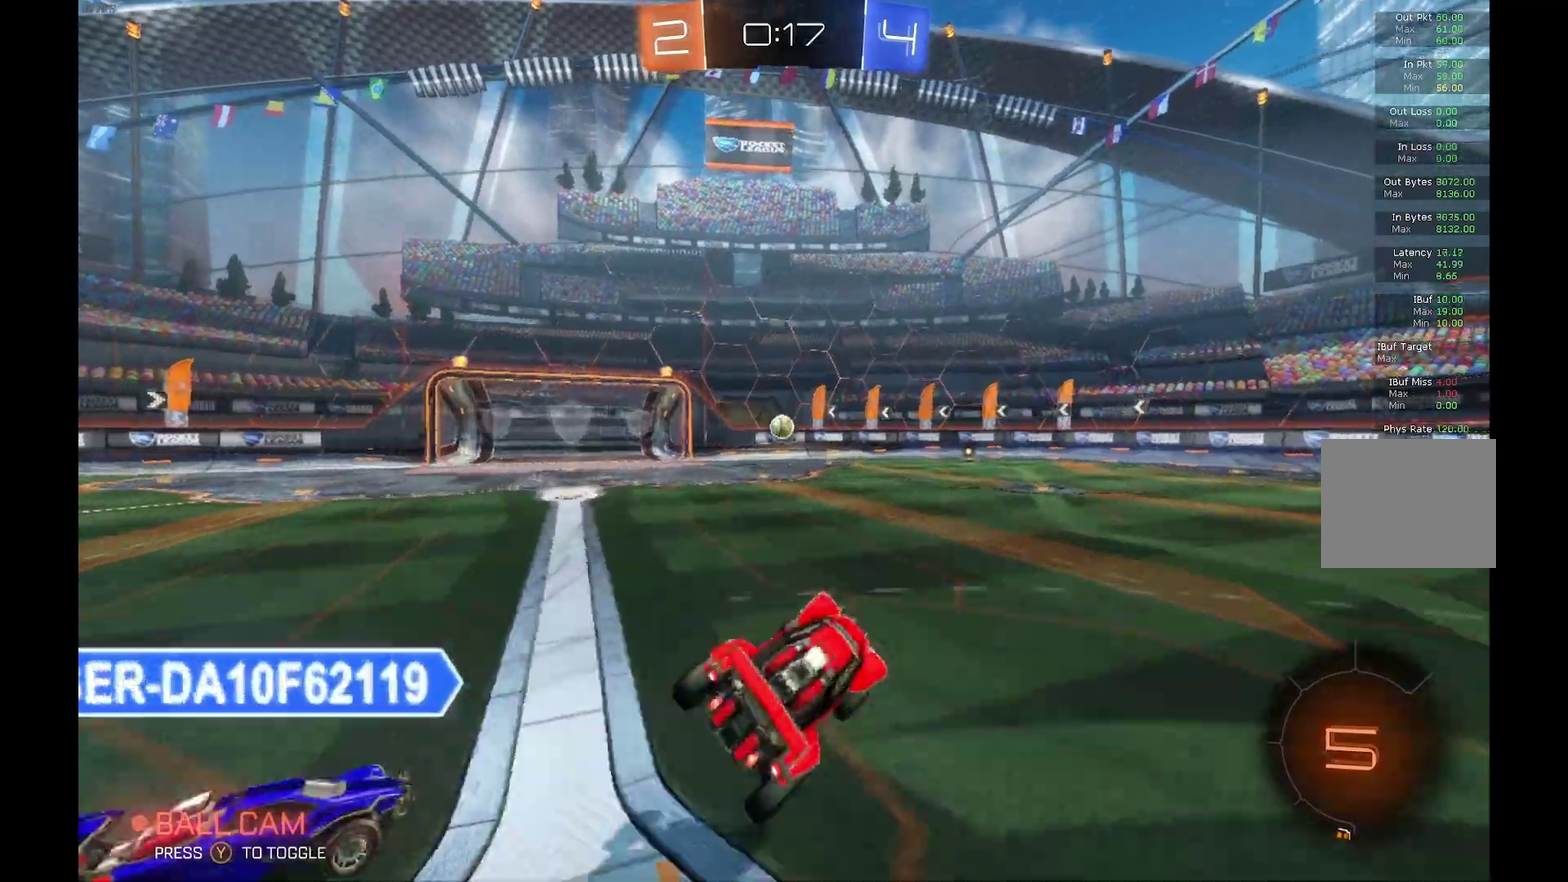
{"buttons": ["B", "R2"], "left_stick": "center", "events": [[33, "left_stick", "down-left"], [167, "left_stick", "center"], [367, "left_stick", "left"], [433, "B", "down"], [500, "left_stick", "center"]]}
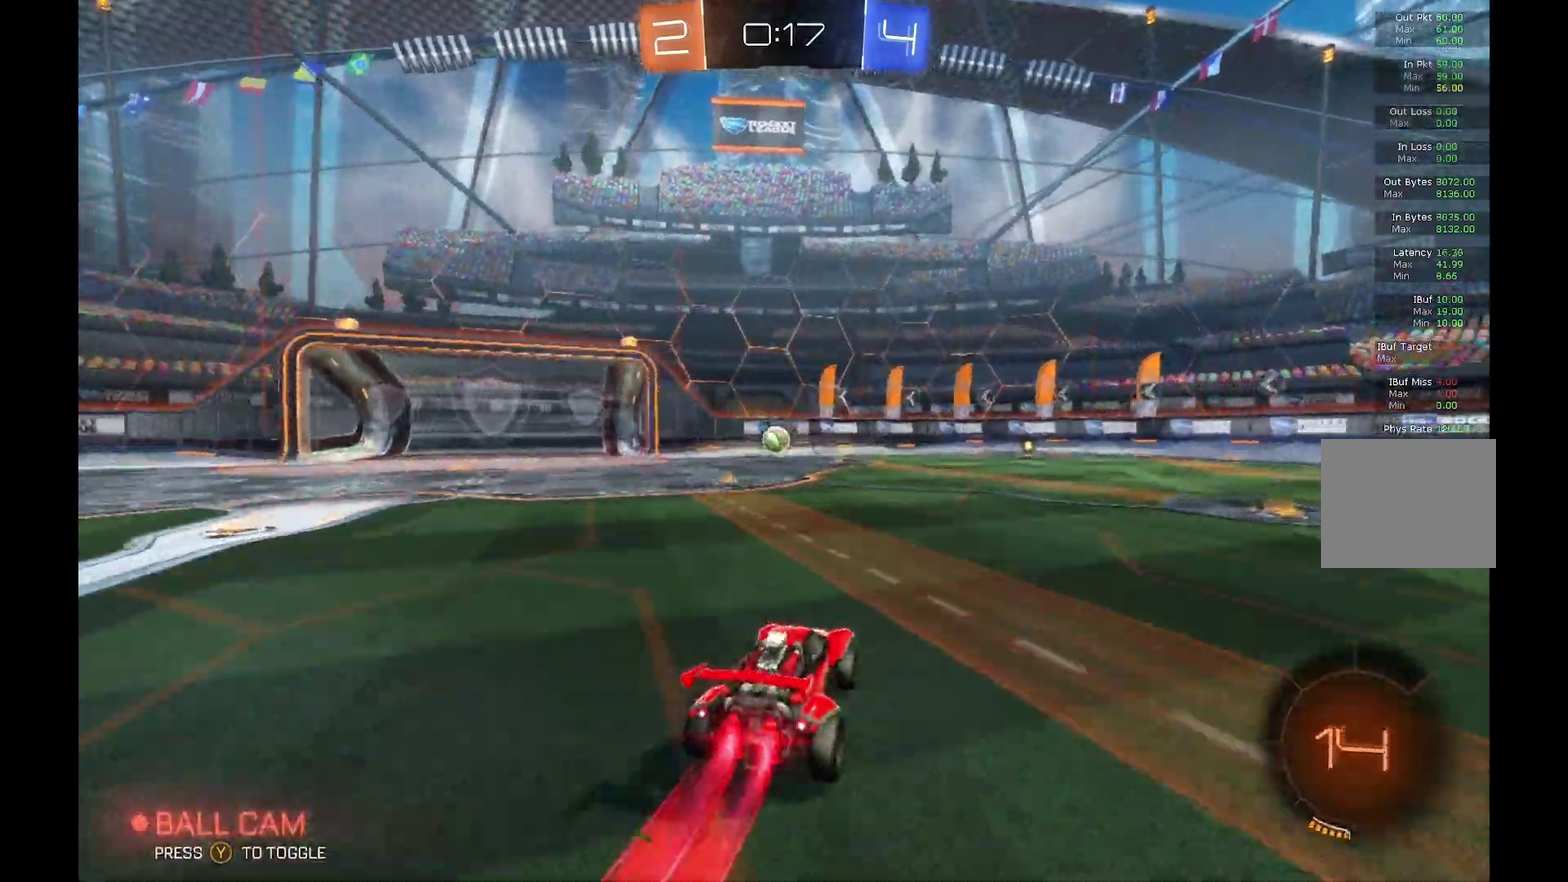
{"buttons": ["R2"], "left_stick": "center", "events": [[133, "left_stick", "down-left"], [200, "B", "up"], [233, "left_stick", "center"]]}
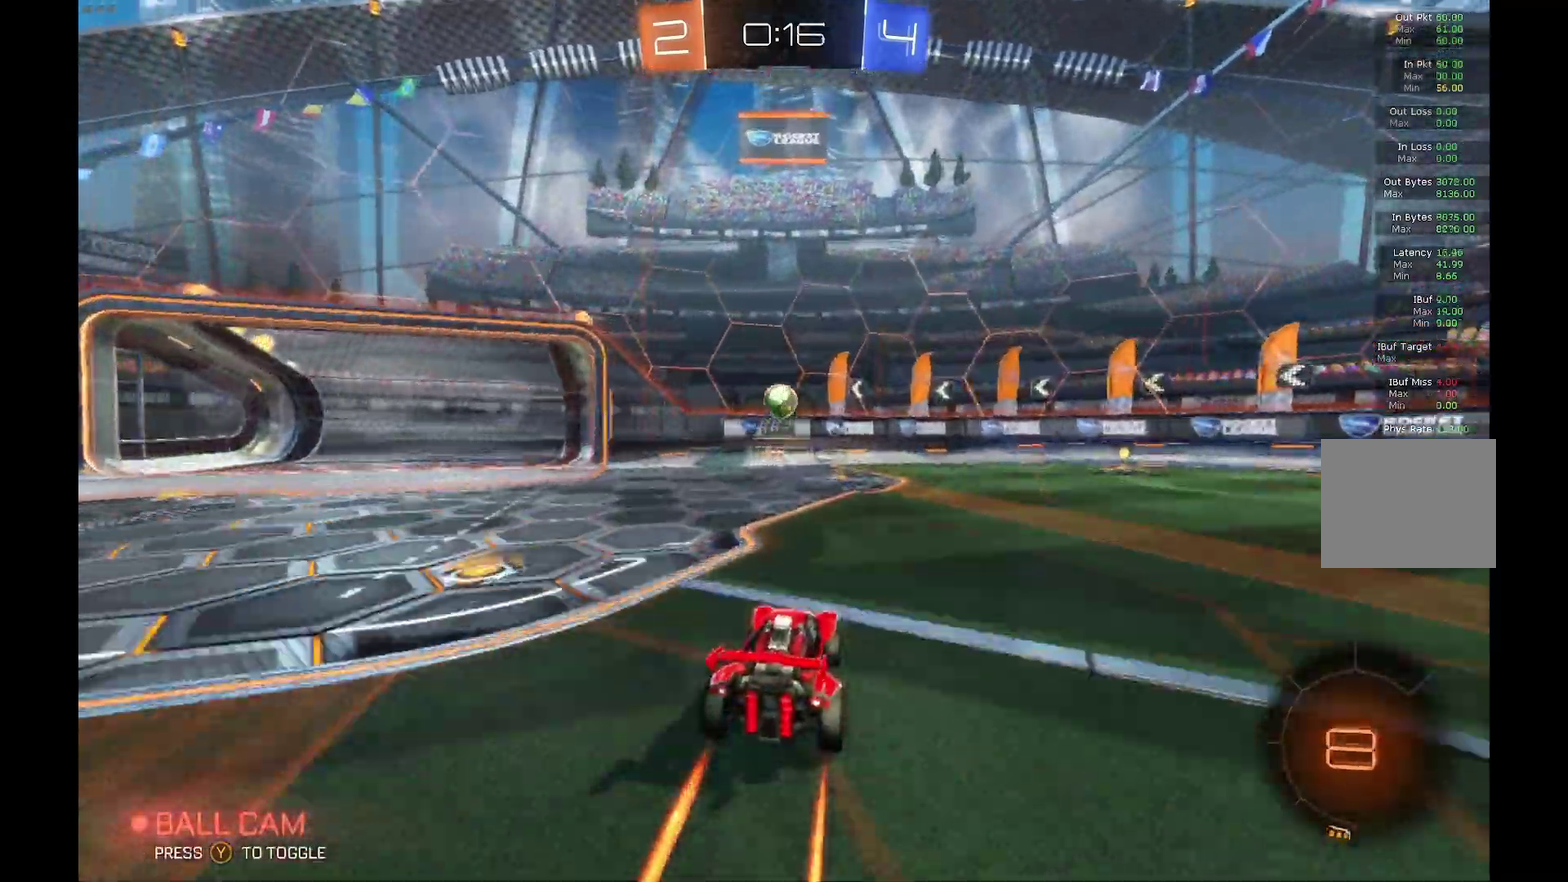
{"buttons": ["A", "R2"], "left_stick": "down", "events": [[467, "A", "down"], [500, "left_stick", "down"]]}
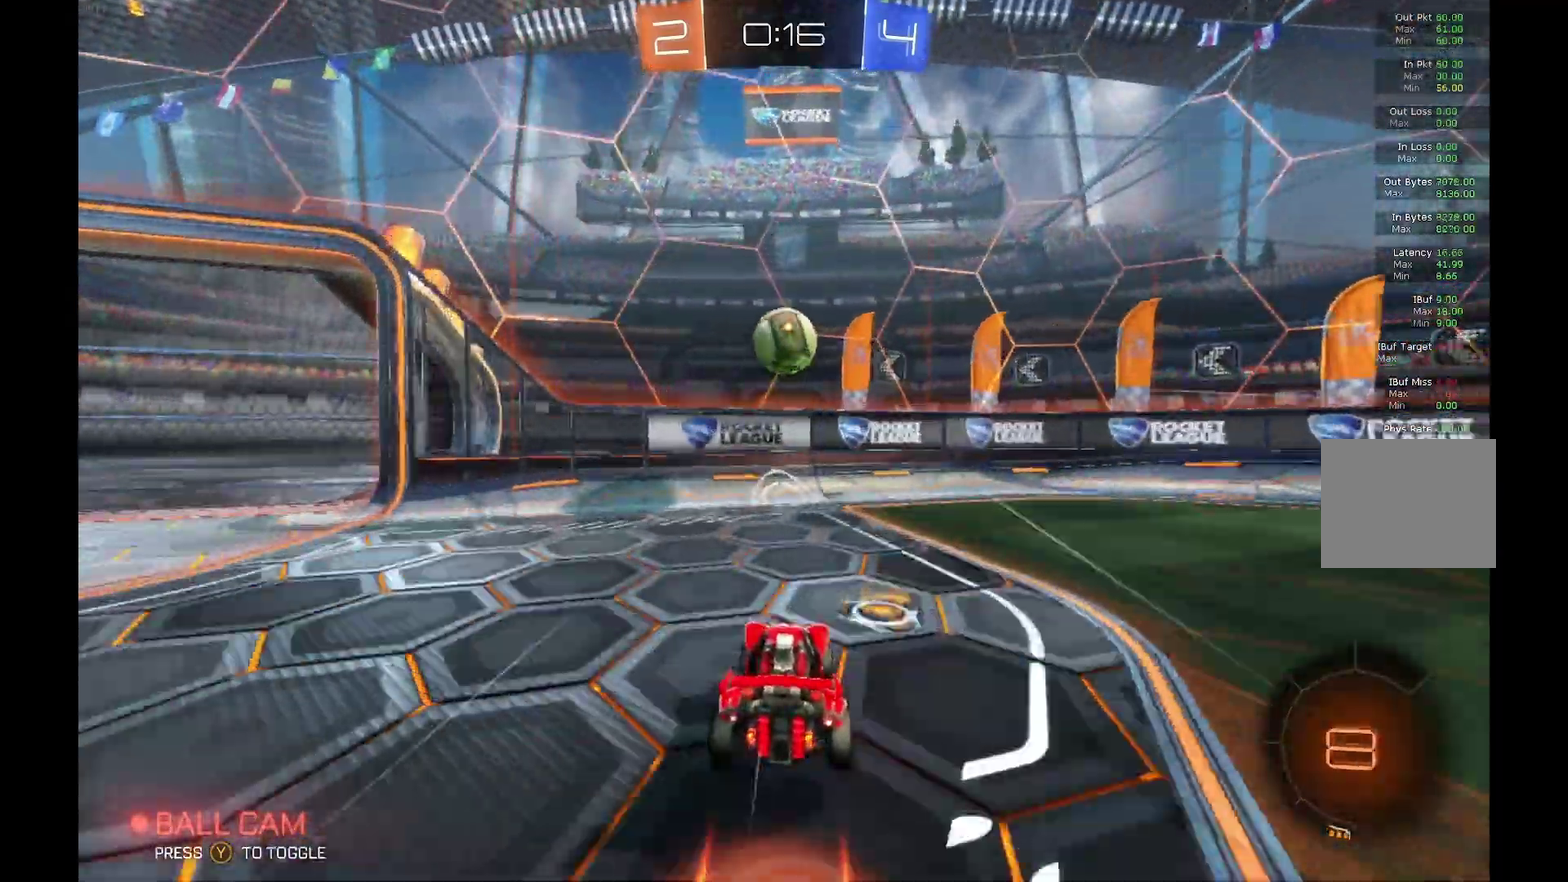
{"buttons": ["B", "R2"], "left_stick": "right", "events": [[100, "A", "up"], [100, "left_stick", "center"], [167, "B", "down"], [200, "A", "down"], [400, "A", "up"], [433, "left_stick", "right"]]}
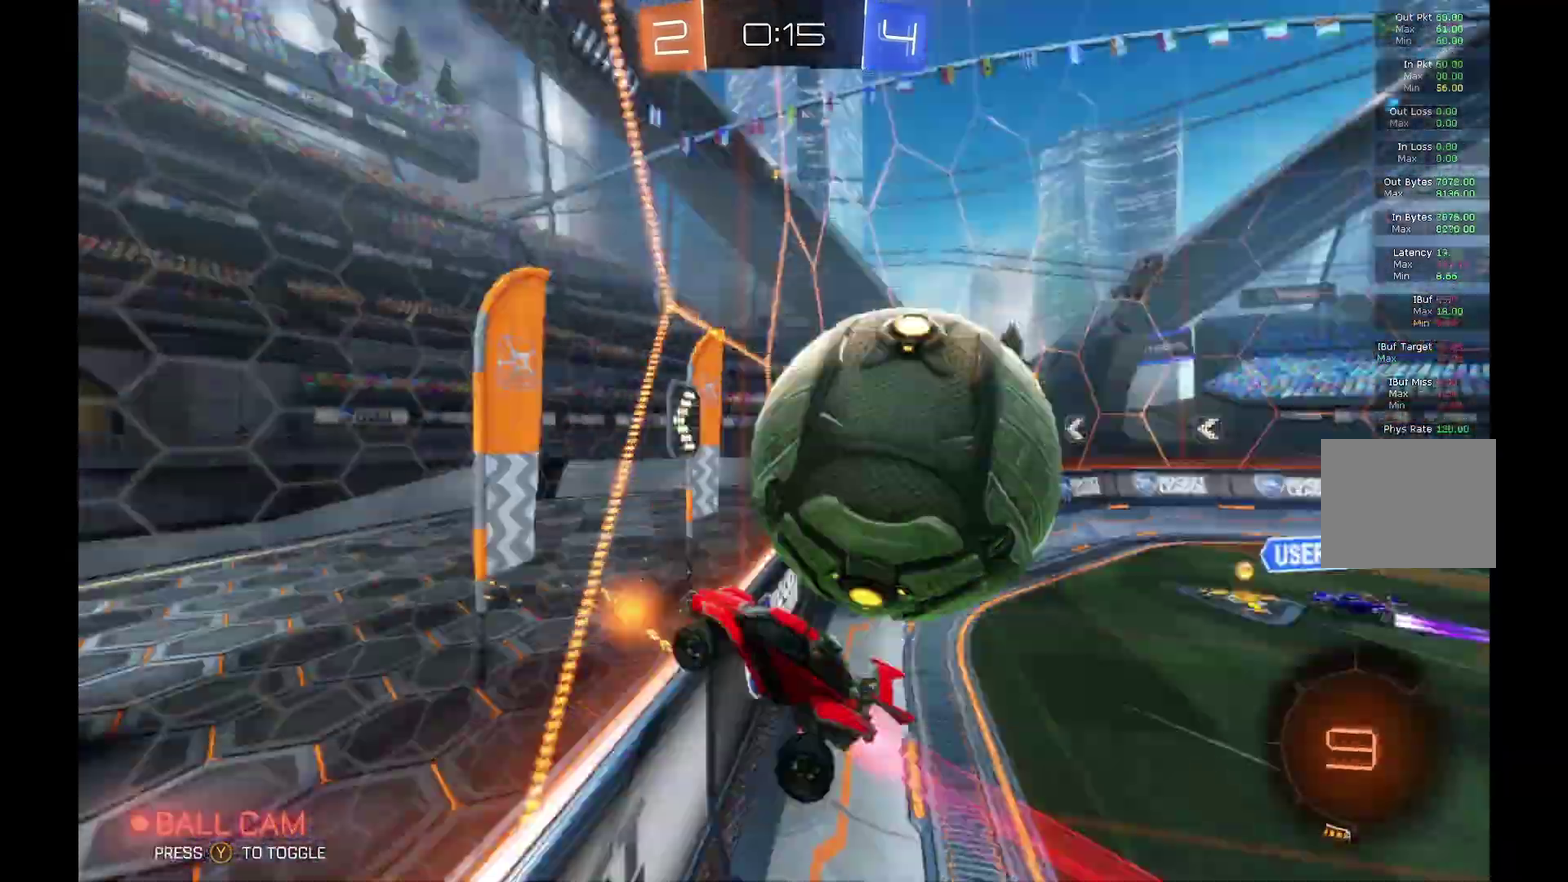
{"buttons": ["R2"], "left_stick": "right", "events": [[200, "B", "up"]]}